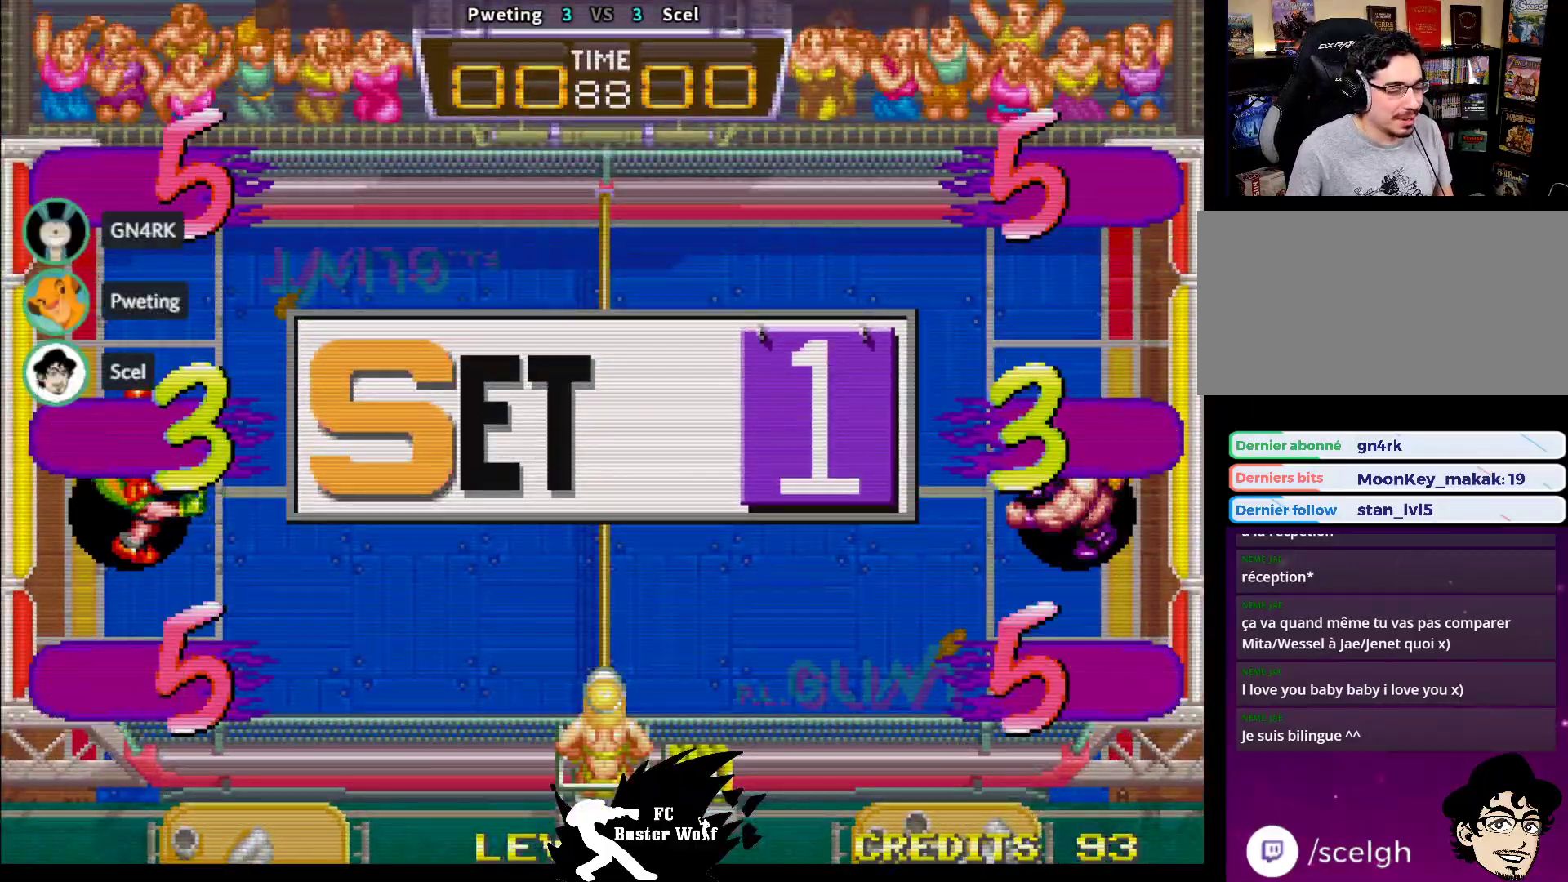
Gameplay with a controller (arcade stick); each line is a JSON object with the inputs held at the frame after it. "events" lists button and stick changes between this image and that frame as [ms after this image, input, new state], when the widget could be followed in between. Not read: L3 R3.
{"buttons": [], "left_stick": "center", "events": [[83, "TRIANGLE", "down"], [100, "CROSS", "down"], [100, "SQUARE", "down"], [133, "SQUARE", "up"], [133, "TRIANGLE", "up"], [150, "CROSS", "up"]]}
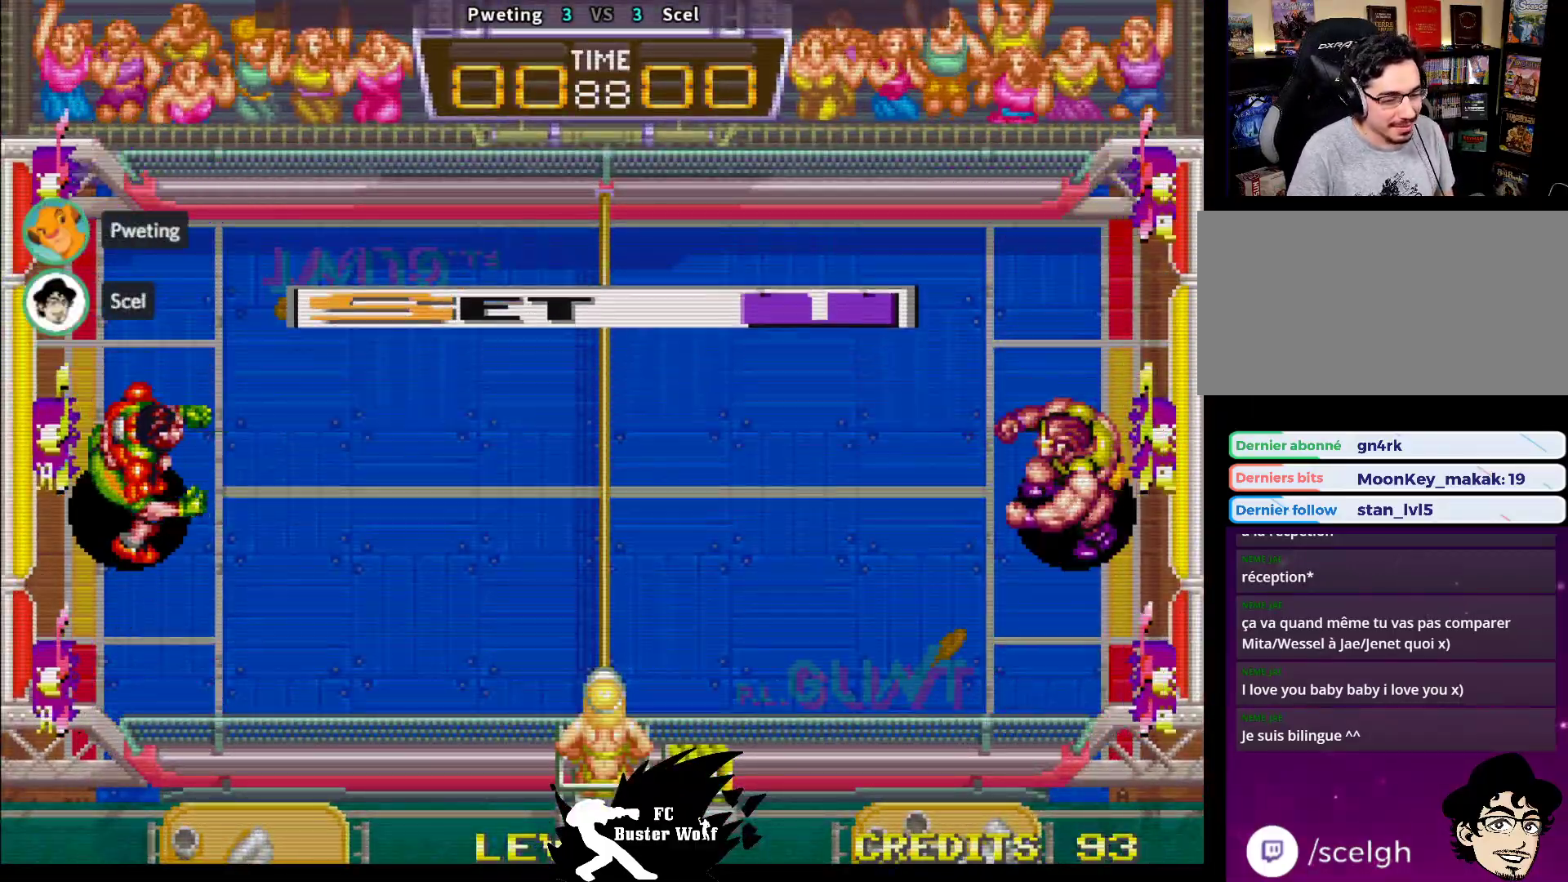
{"buttons": [], "left_stick": "center", "events": []}
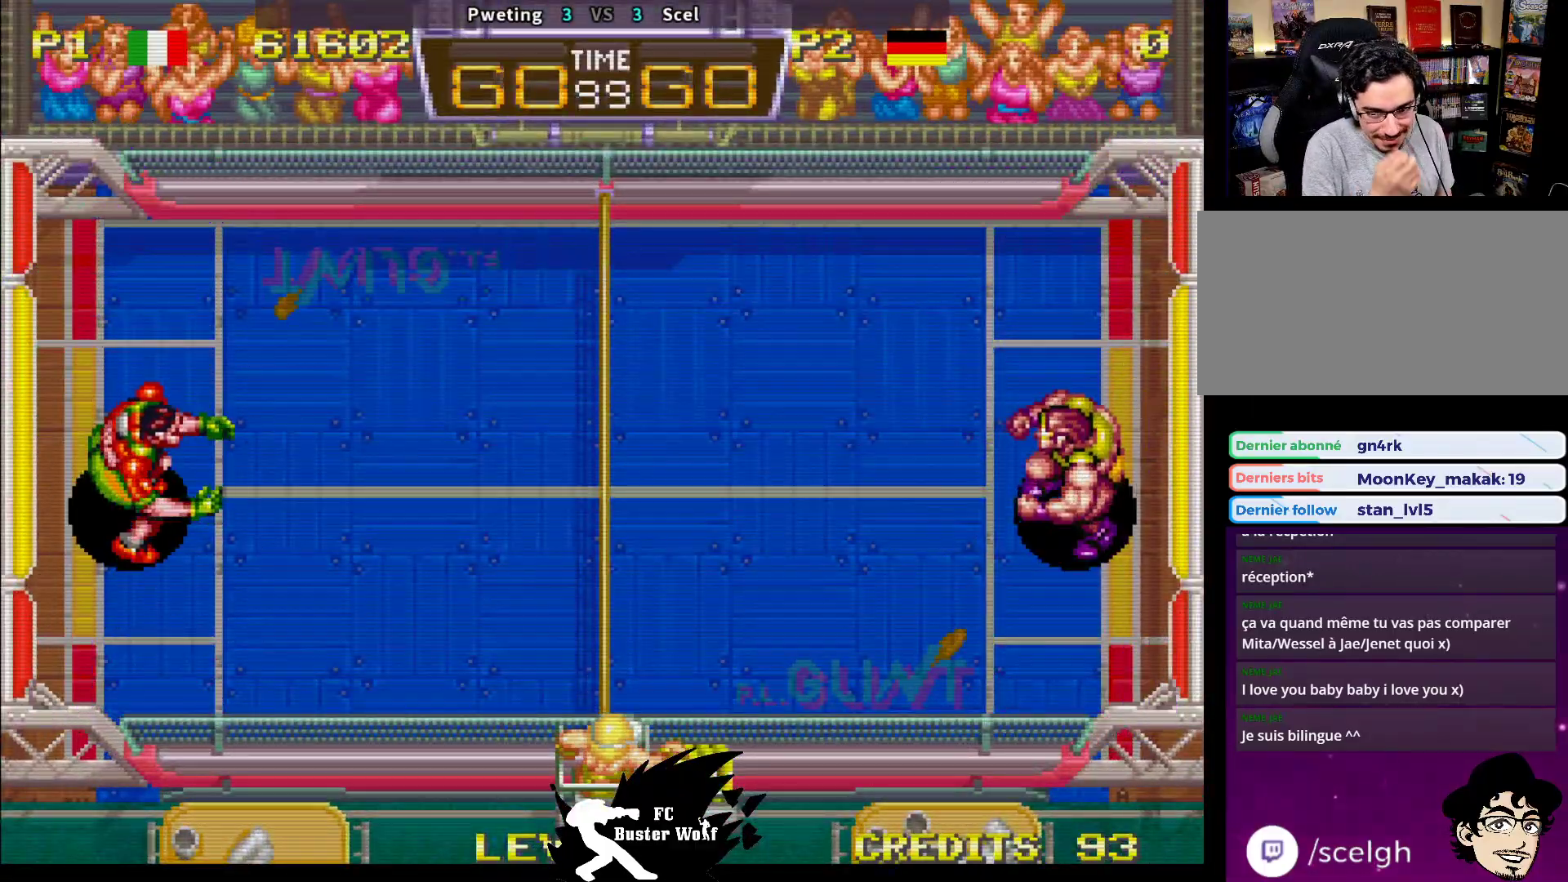
{"buttons": [], "left_stick": "center", "events": []}
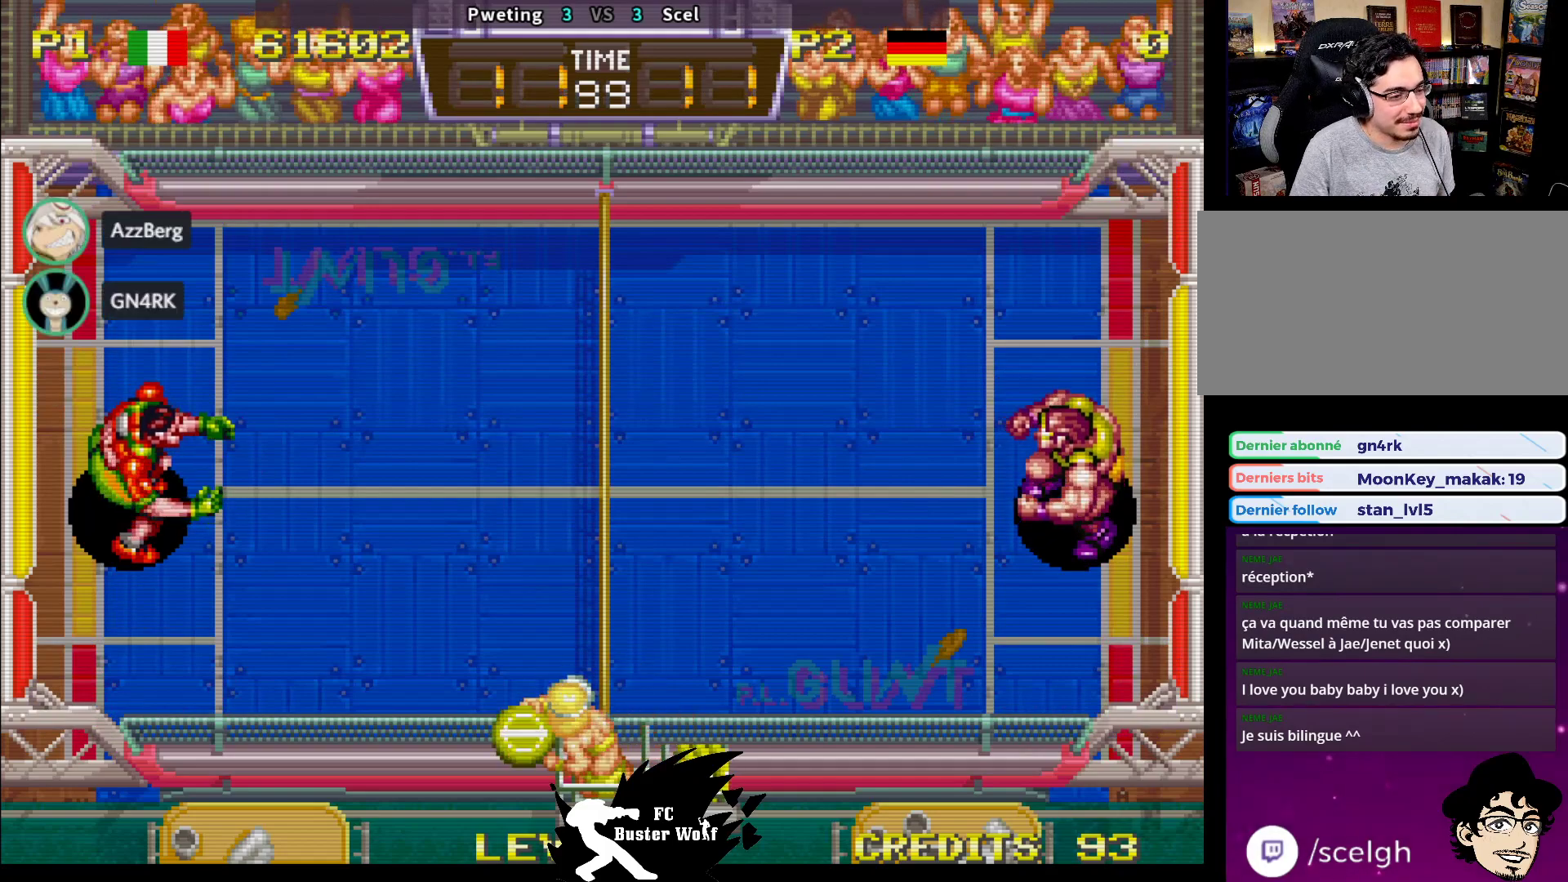
{"buttons": [], "left_stick": "center", "events": []}
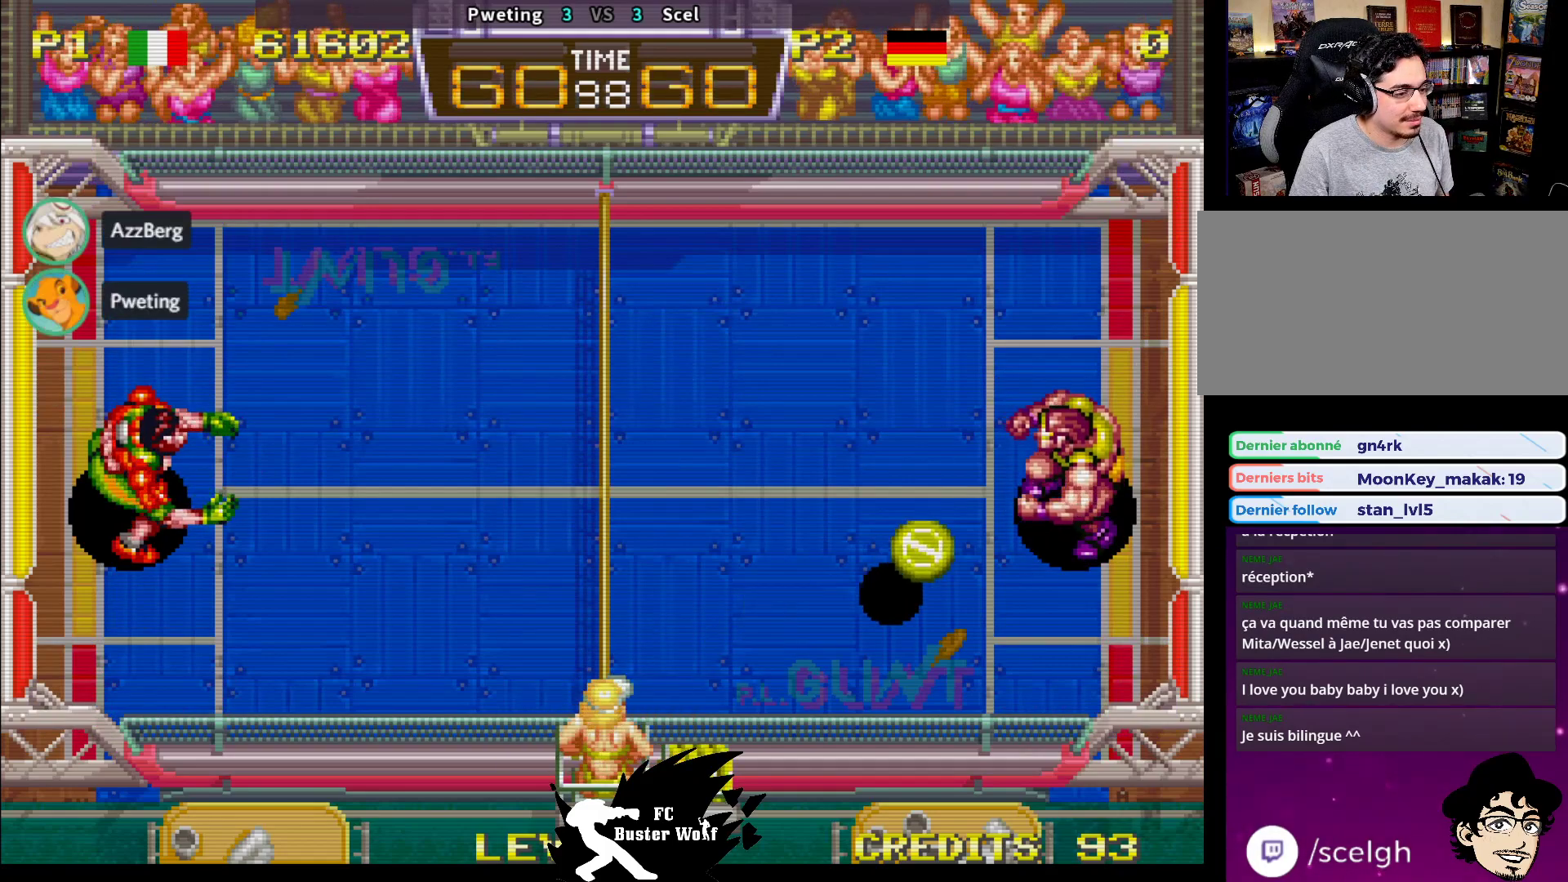
{"buttons": [], "left_stick": "up-left", "events": [[33, "left_stick", "right"], [117, "left_stick", "down-left"], [167, "SQUARE", "down"], [200, "left_stick", "up-left"], [267, "SQUARE", "up"]]}
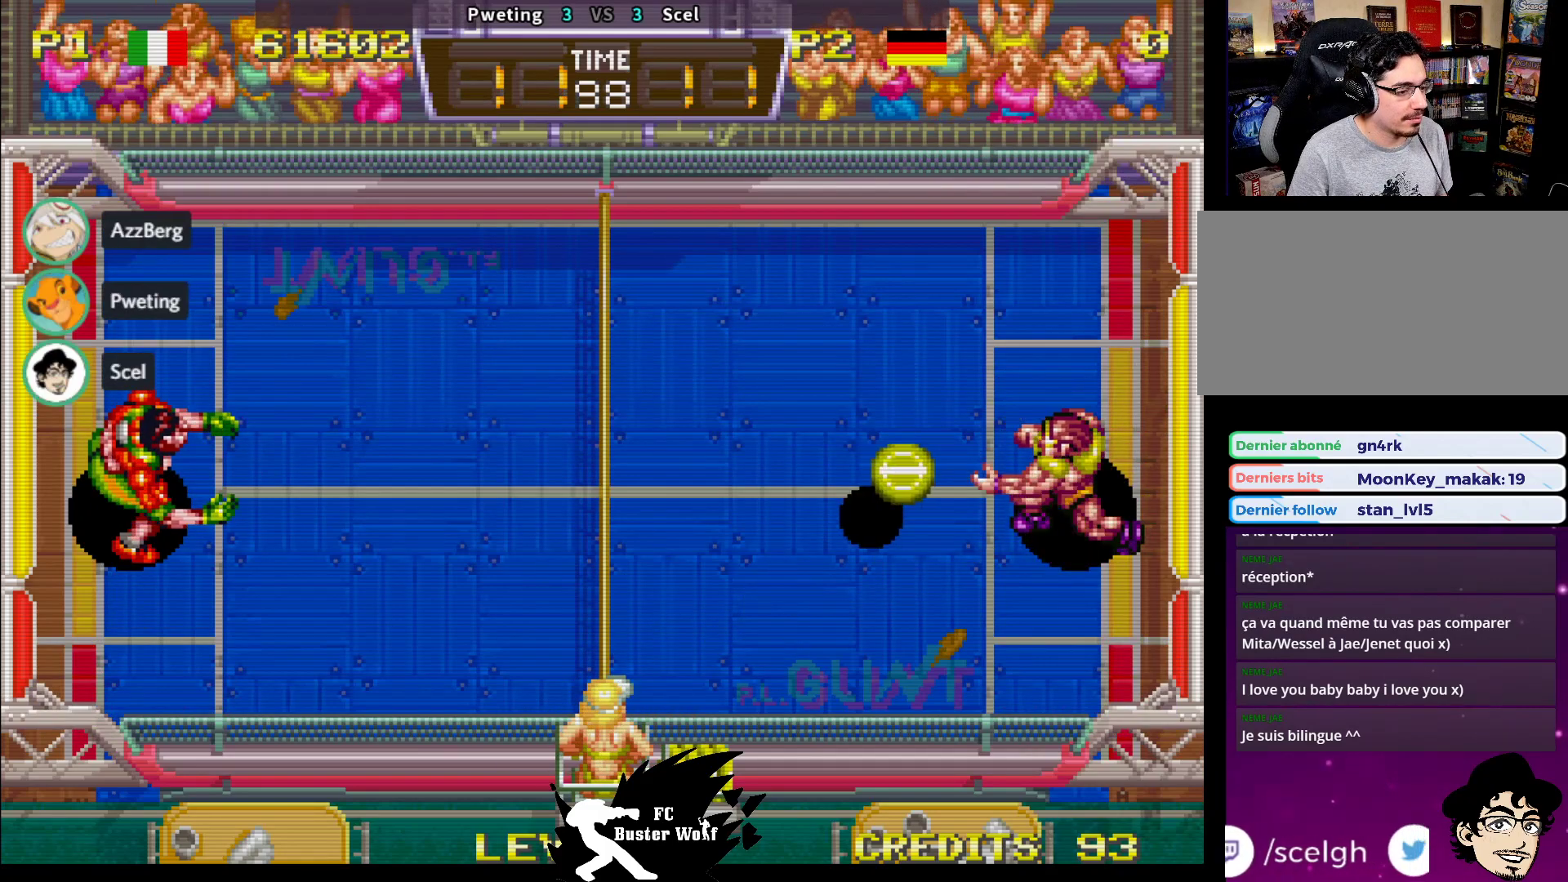
{"buttons": [], "left_stick": "up", "events": [[267, "left_stick", "center"], [383, "left_stick", "up"]]}
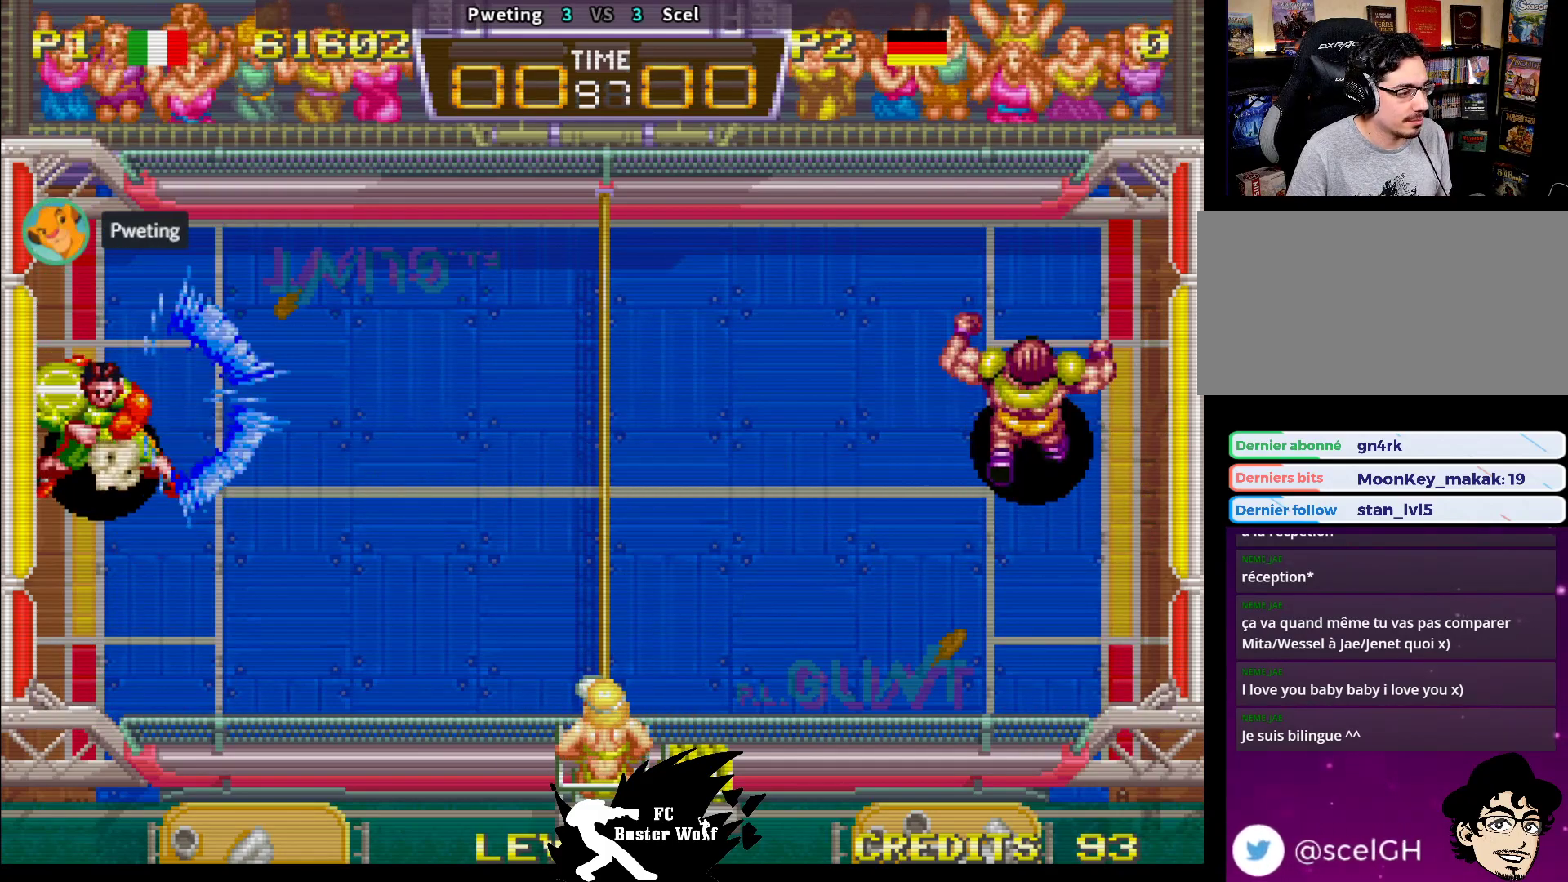
{"buttons": [], "left_stick": "up", "events": [[17, "left_stick", "center"], [417, "left_stick", "up"]]}
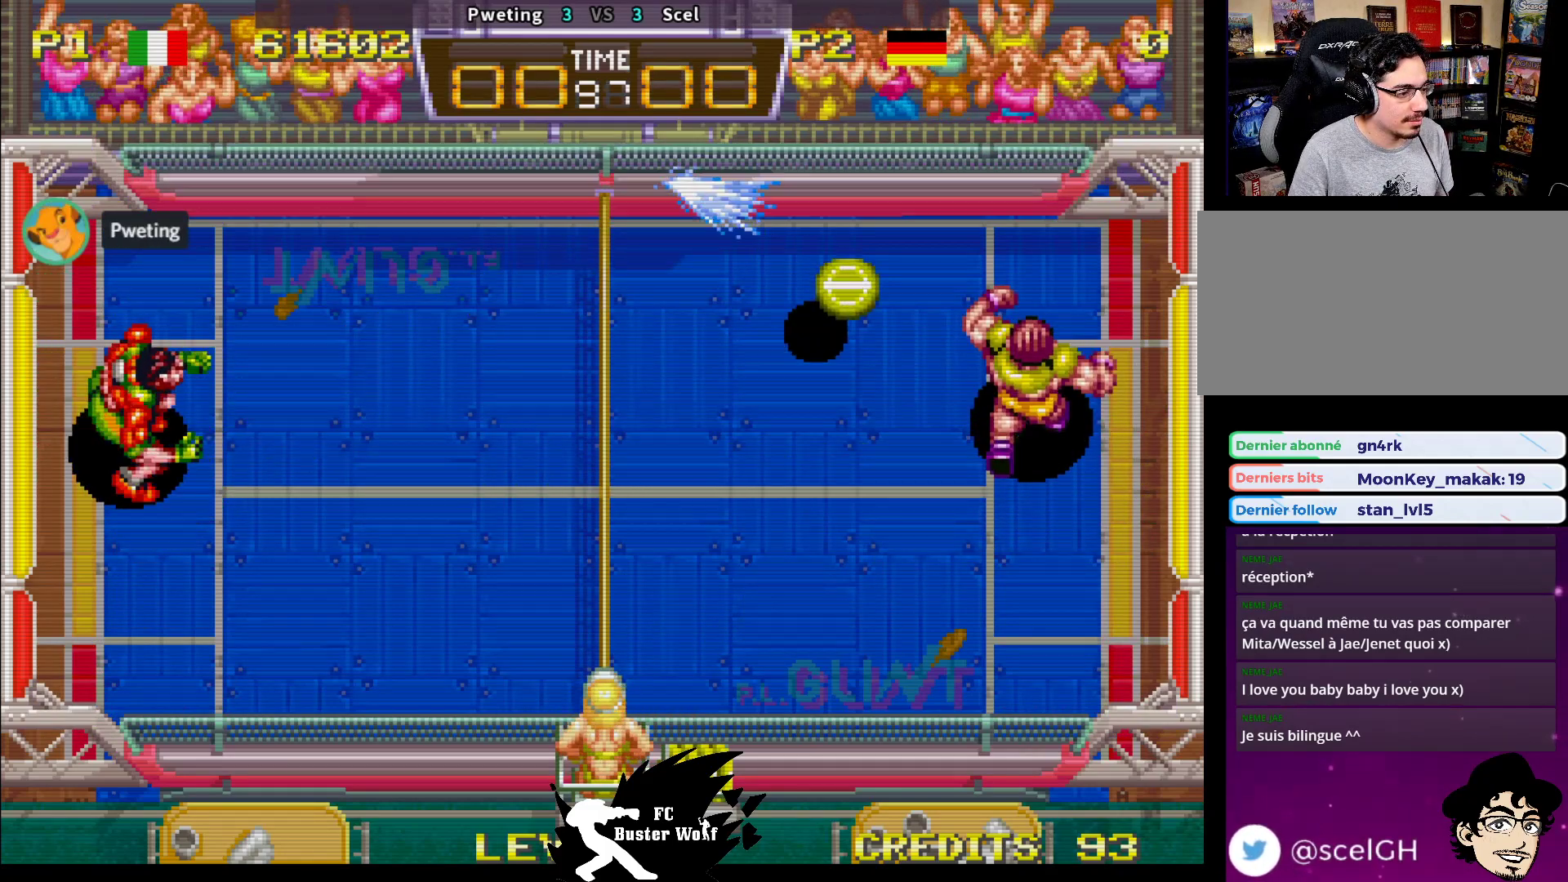
{"buttons": [], "left_stick": "down-left", "events": [[83, "left_stick", "down-left"], [133, "SQUARE", "down"], [233, "SQUARE", "up"]]}
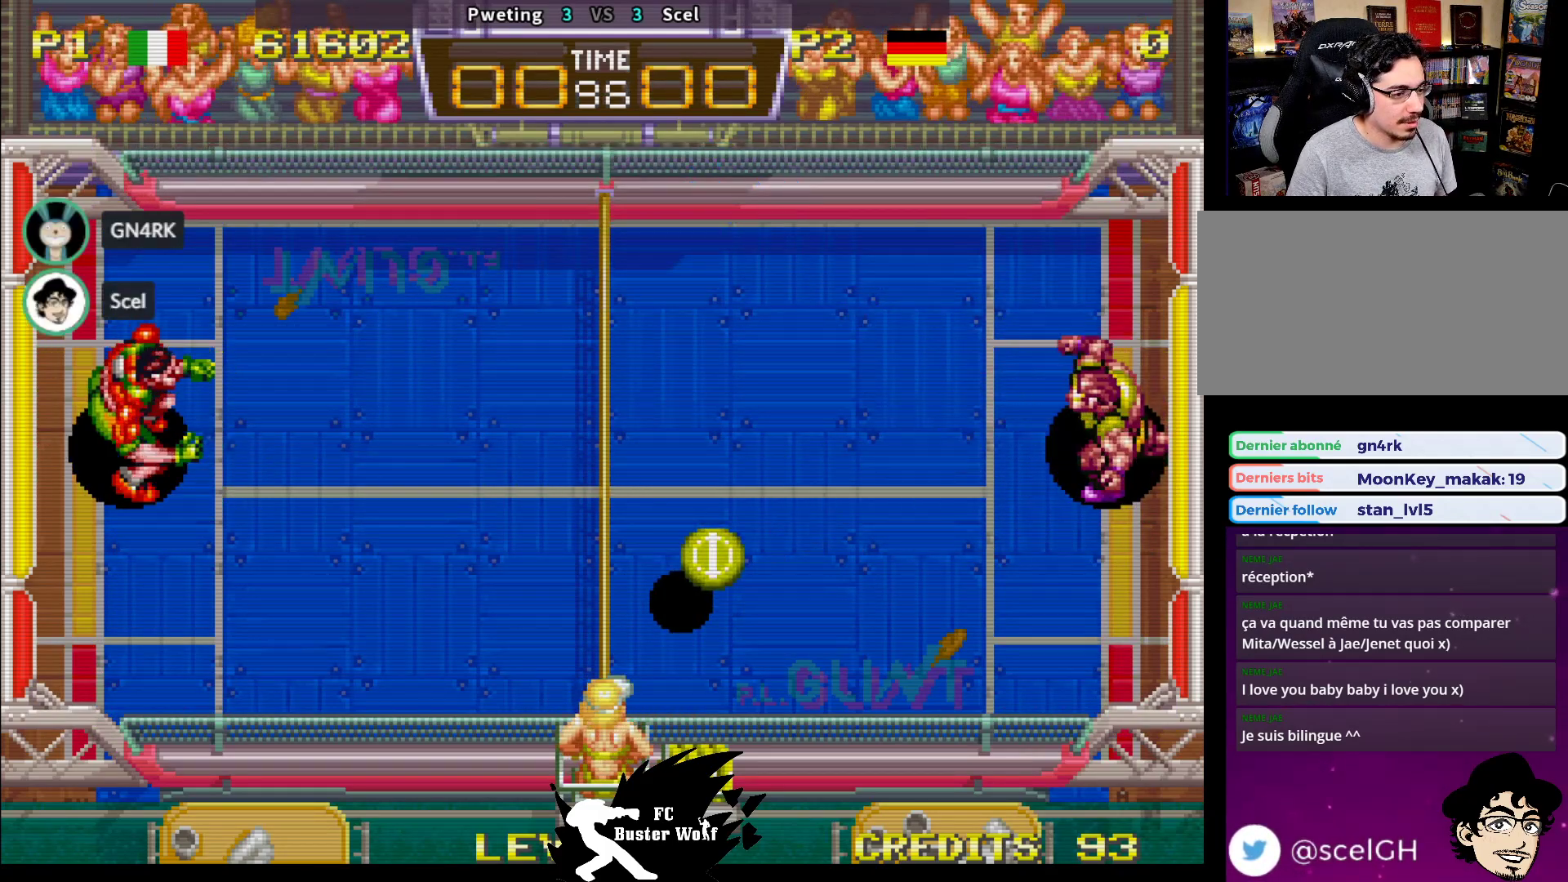
{"buttons": [], "left_stick": "center", "events": [[400, "left_stick", "center"]]}
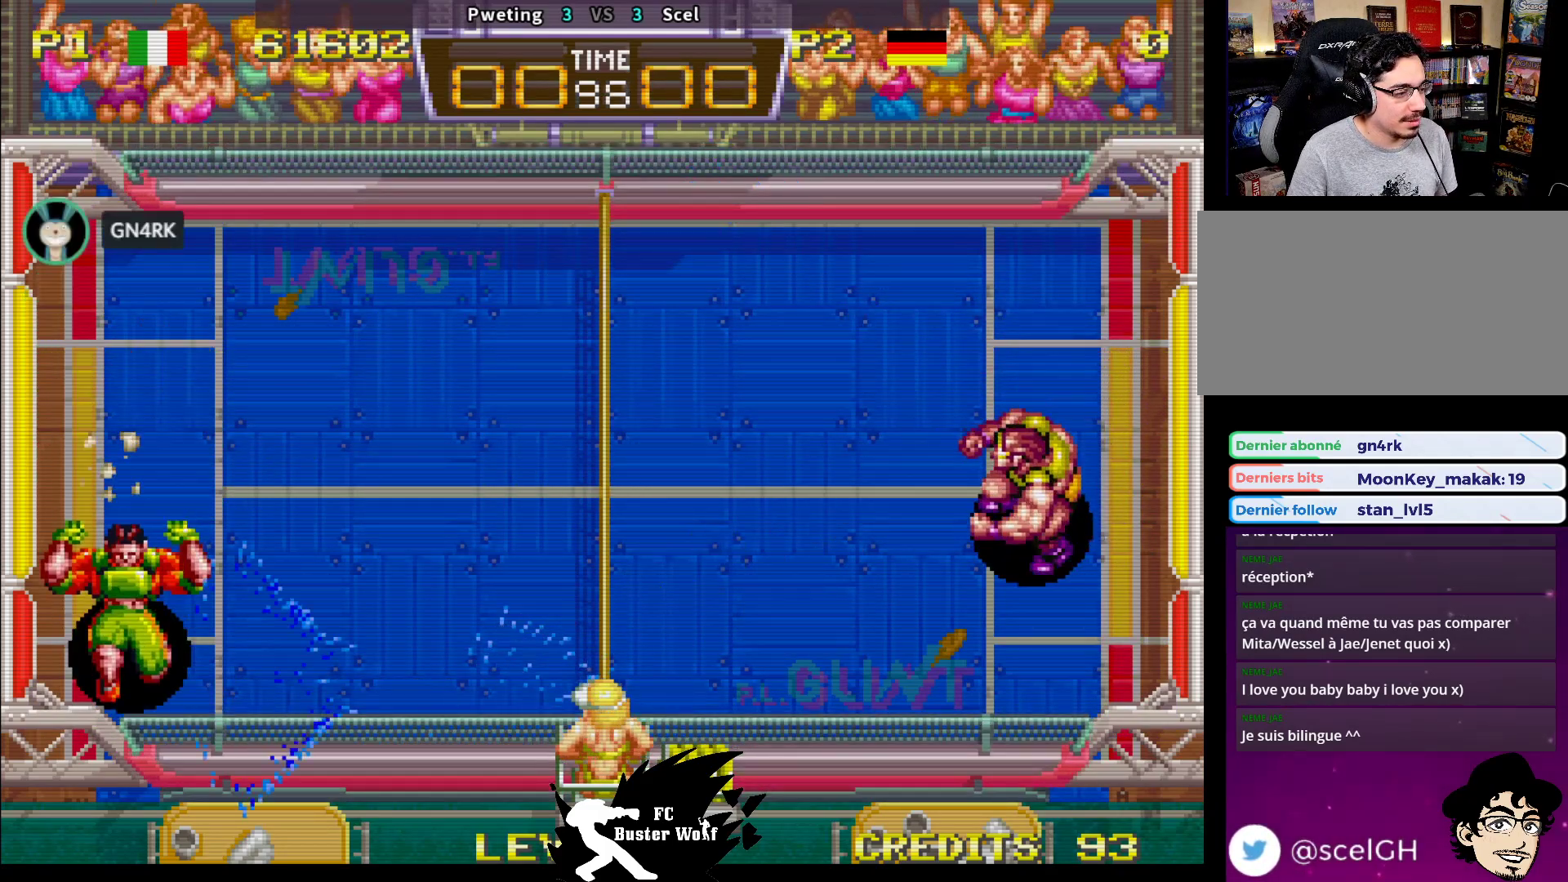
{"buttons": [], "left_stick": "center", "events": [[183, "left_stick", "down"], [300, "left_stick", "center"]]}
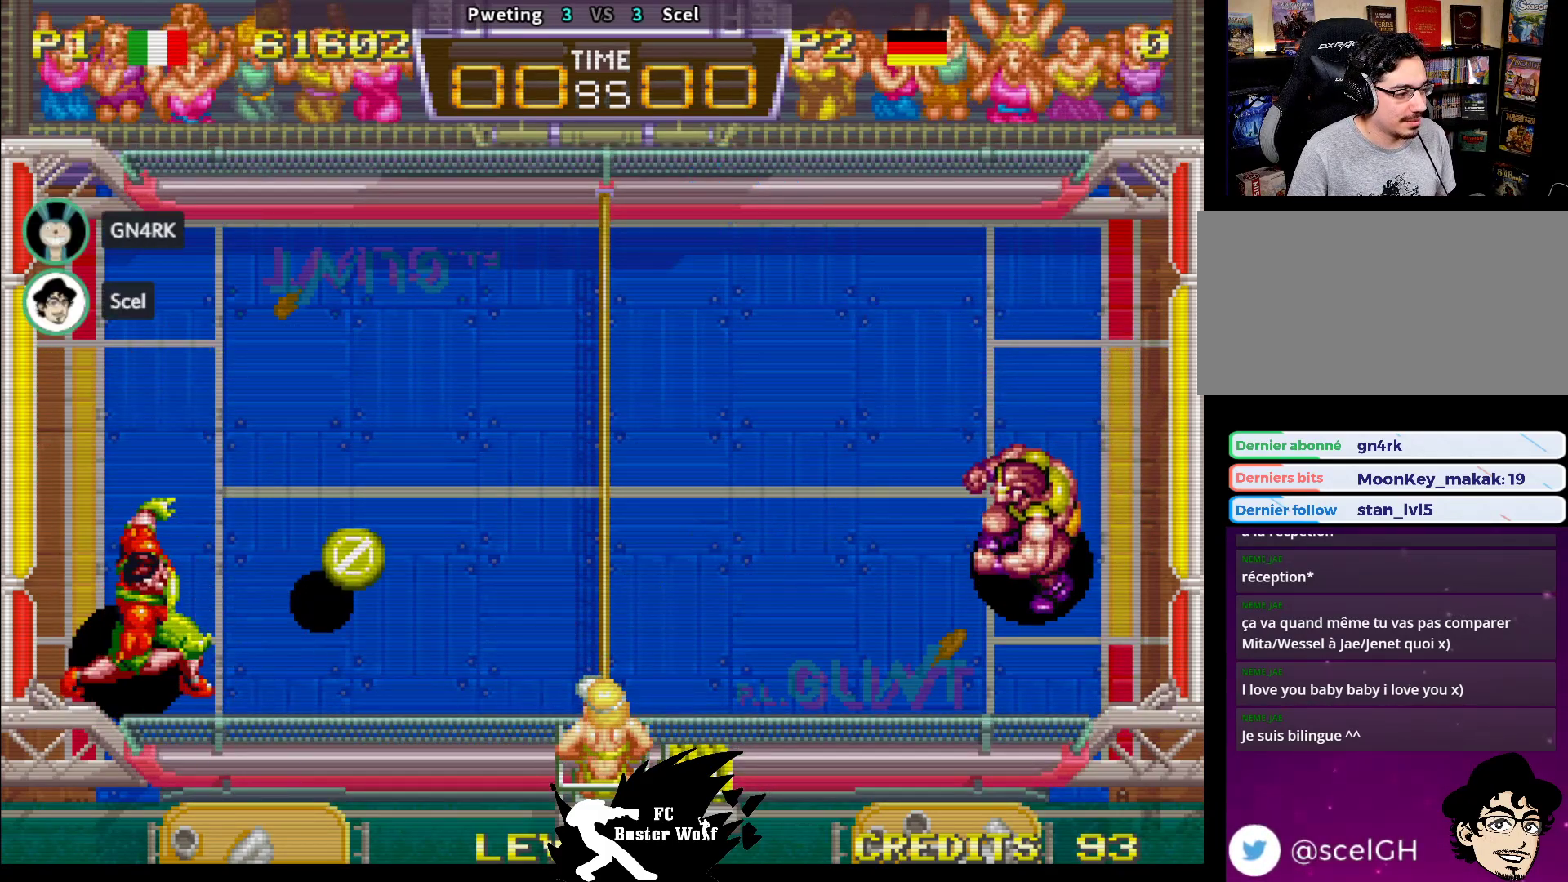
{"buttons": [], "left_stick": "up", "events": [[183, "left_stick", "up"]]}
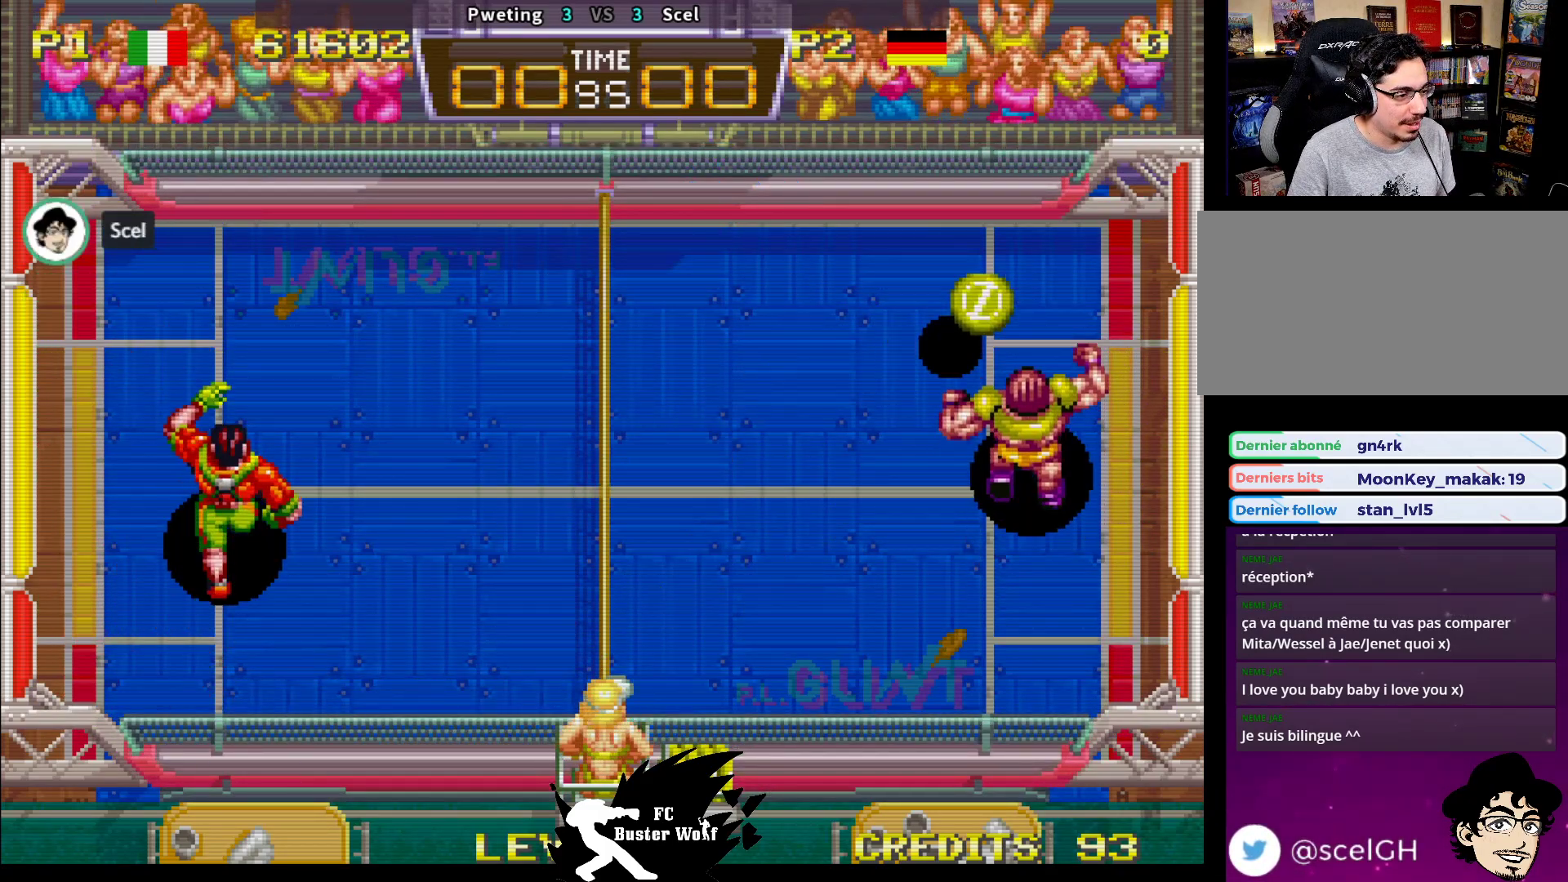
{"buttons": ["SQUARE"], "left_stick": "down-left", "events": [[17, "SQUARE", "down"], [67, "left_stick", "up-left"], [117, "SQUARE", "up"], [250, "SQUARE", "down"], [367, "SQUARE", "up"], [400, "left_stick", "down-left"], [433, "SQUARE", "down"]]}
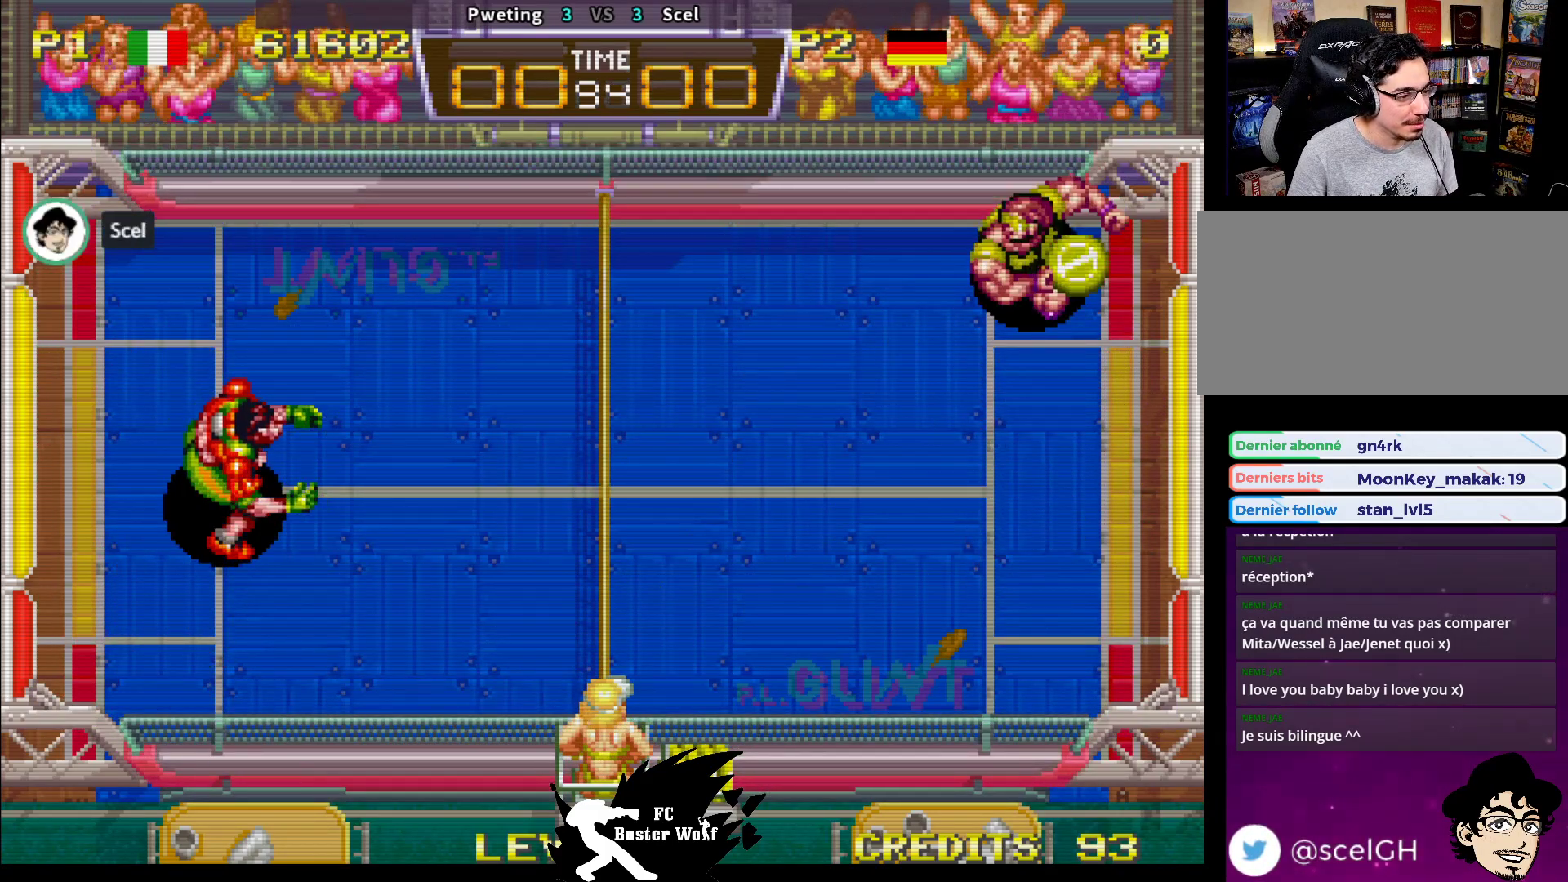
{"buttons": [], "left_stick": "down", "events": [[33, "SQUARE", "up"], [100, "SQUARE", "down"], [167, "SQUARE", "up"], [333, "left_stick", "down"]]}
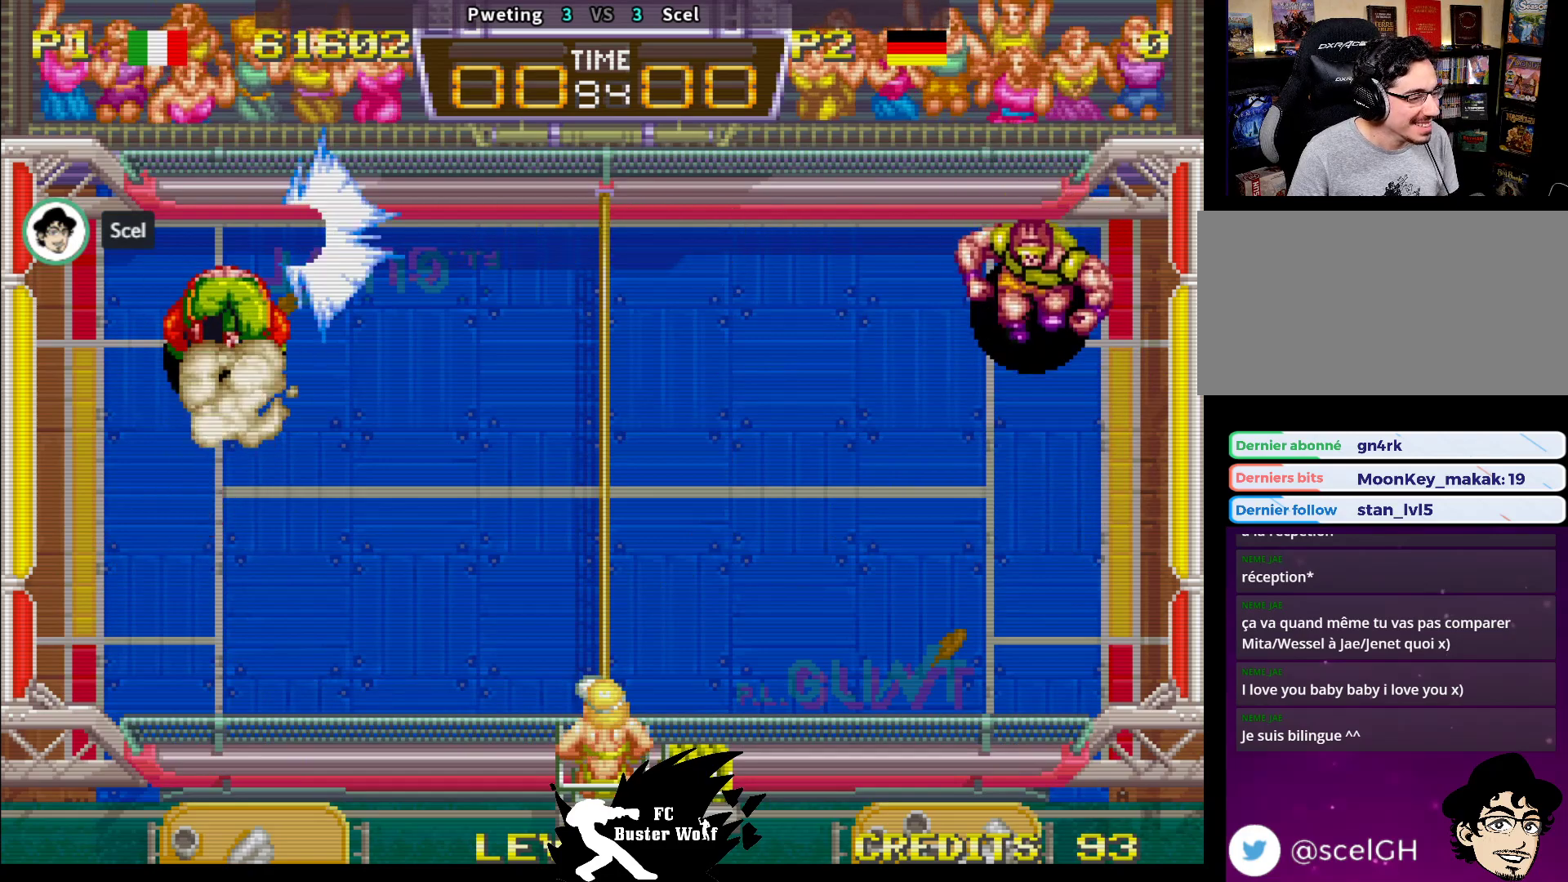
{"buttons": [], "left_stick": "down", "events": [[250, "left_stick", "center"], [417, "left_stick", "down"]]}
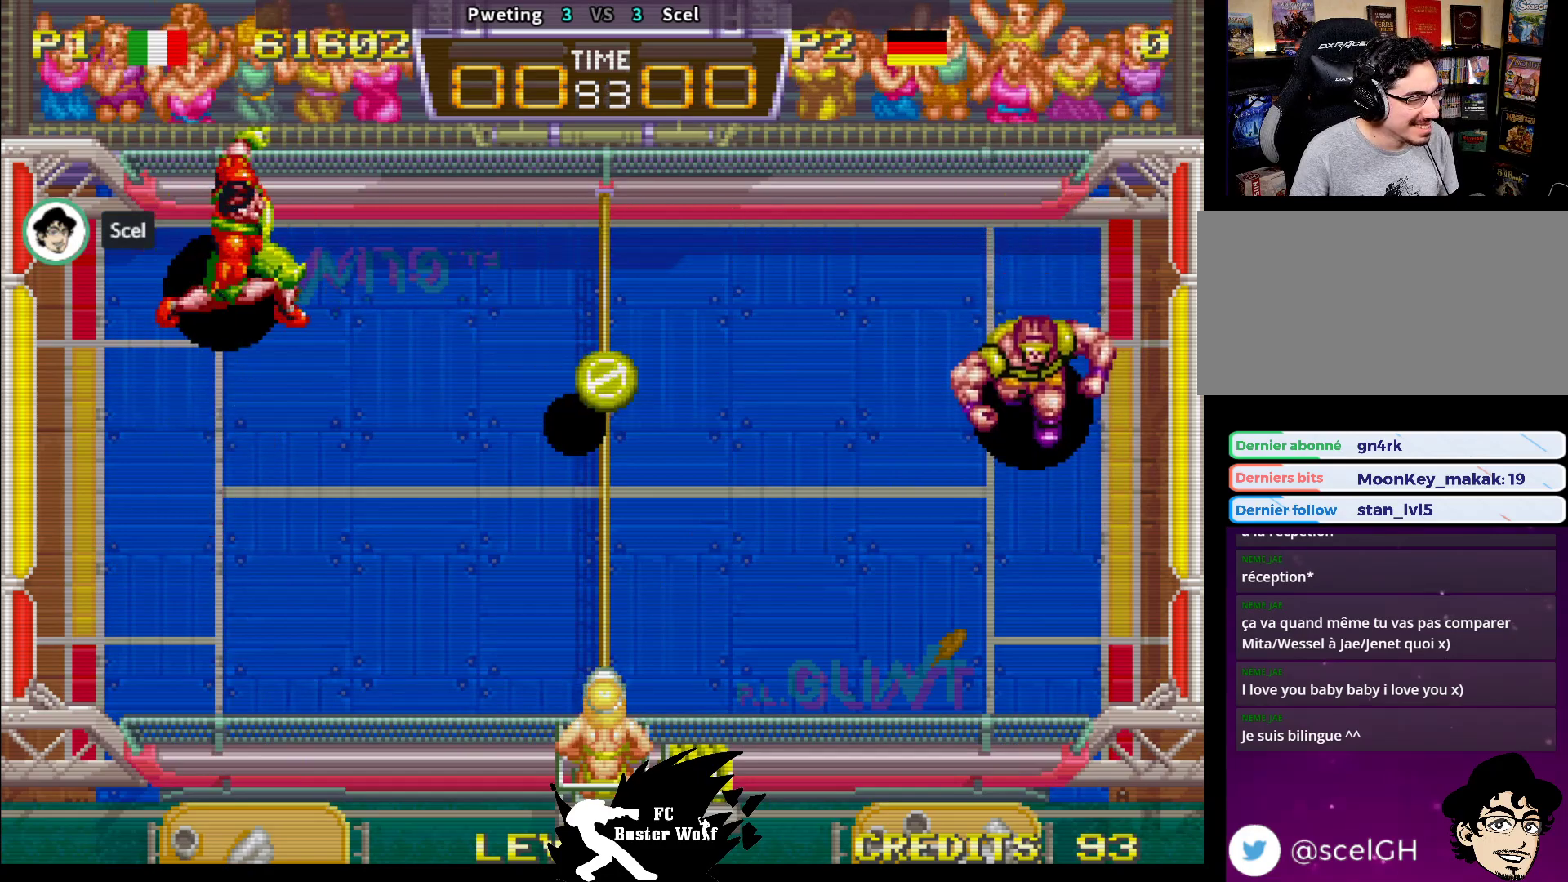
{"buttons": ["SQUARE"], "left_stick": "down", "events": [[183, "SQUARE", "down"], [267, "SQUARE", "up"], [333, "SQUARE", "down"], [400, "SQUARE", "up"], [467, "SQUARE", "down"]]}
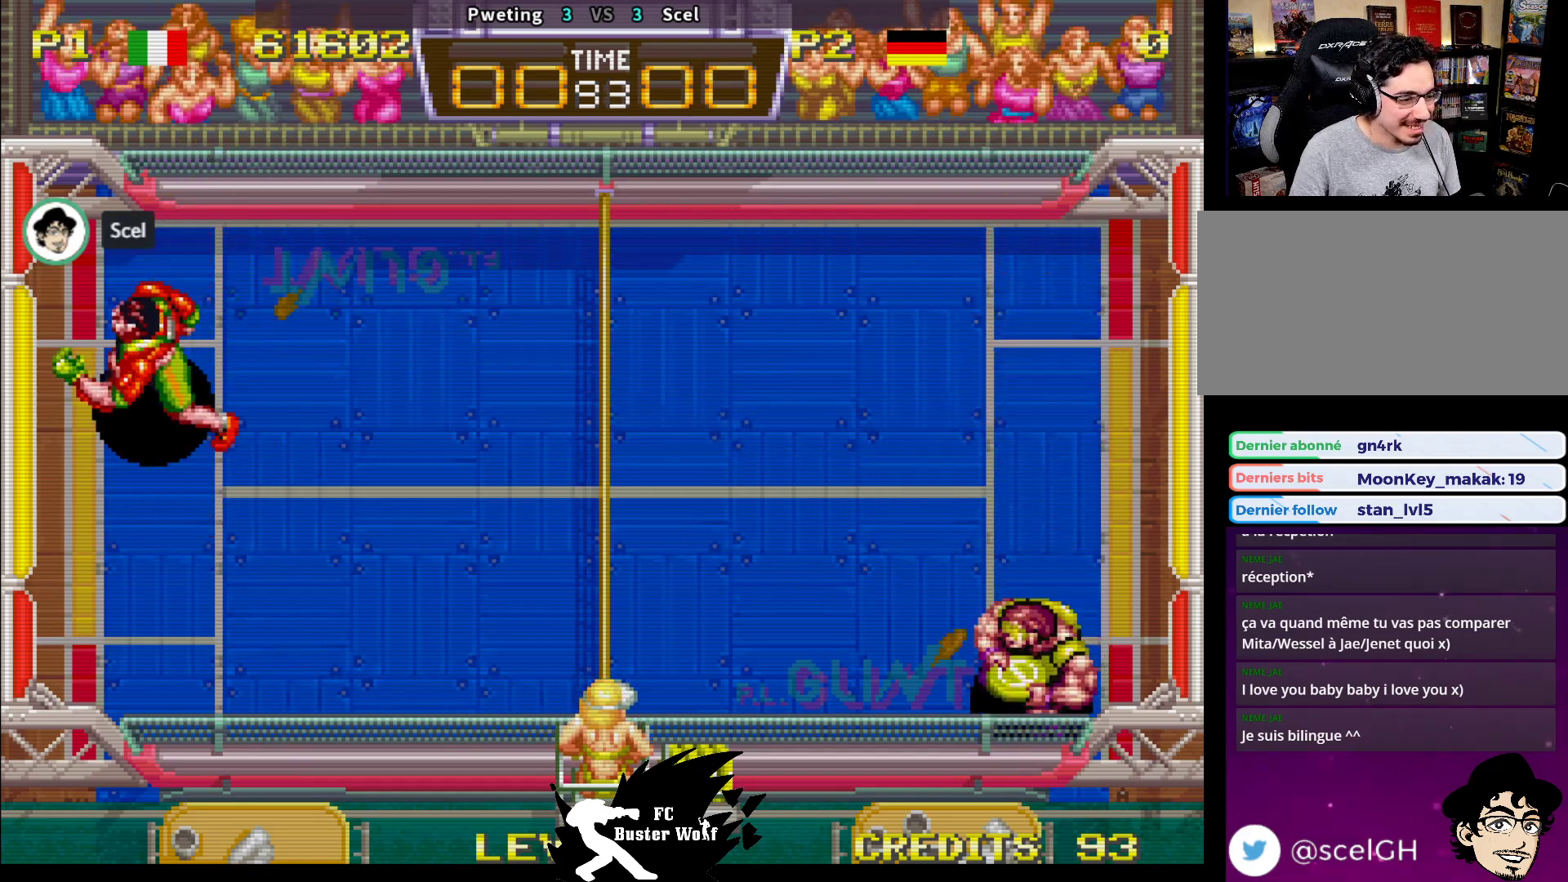
{"buttons": [], "left_stick": "up-left", "events": [[50, "SQUARE", "up"], [67, "left_stick", "down-left"], [250, "left_stick", "up-left"]]}
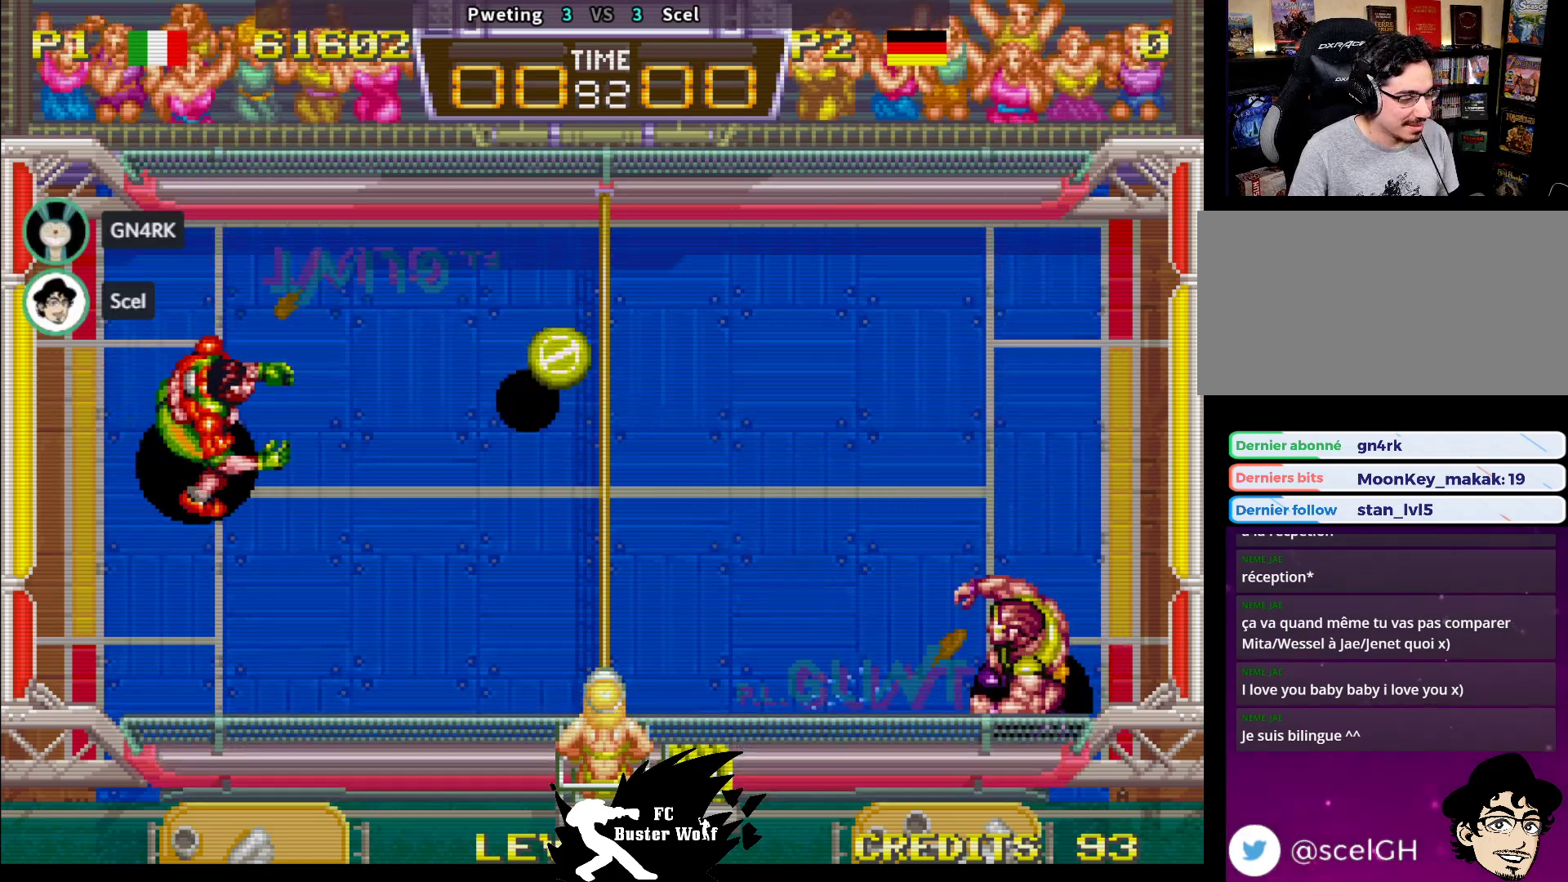
{"buttons": [], "left_stick": "up", "events": [[200, "left_stick", "up"]]}
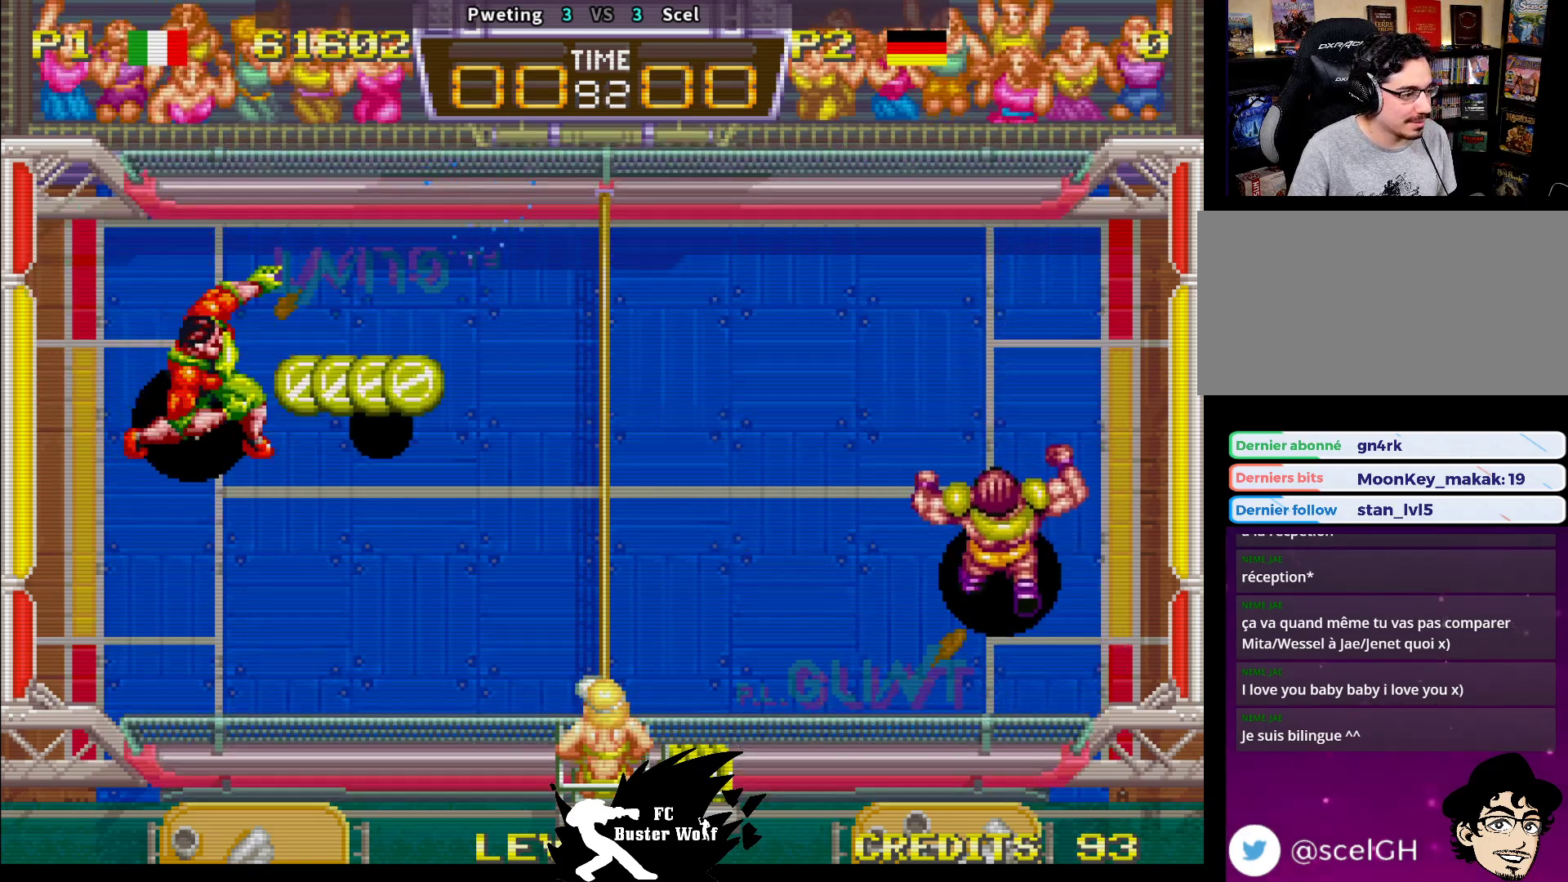
{"buttons": [], "left_stick": "down-left", "events": [[217, "left_stick", "up-left"], [267, "SQUARE", "down"], [383, "SQUARE", "up"], [450, "left_stick", "down-left"]]}
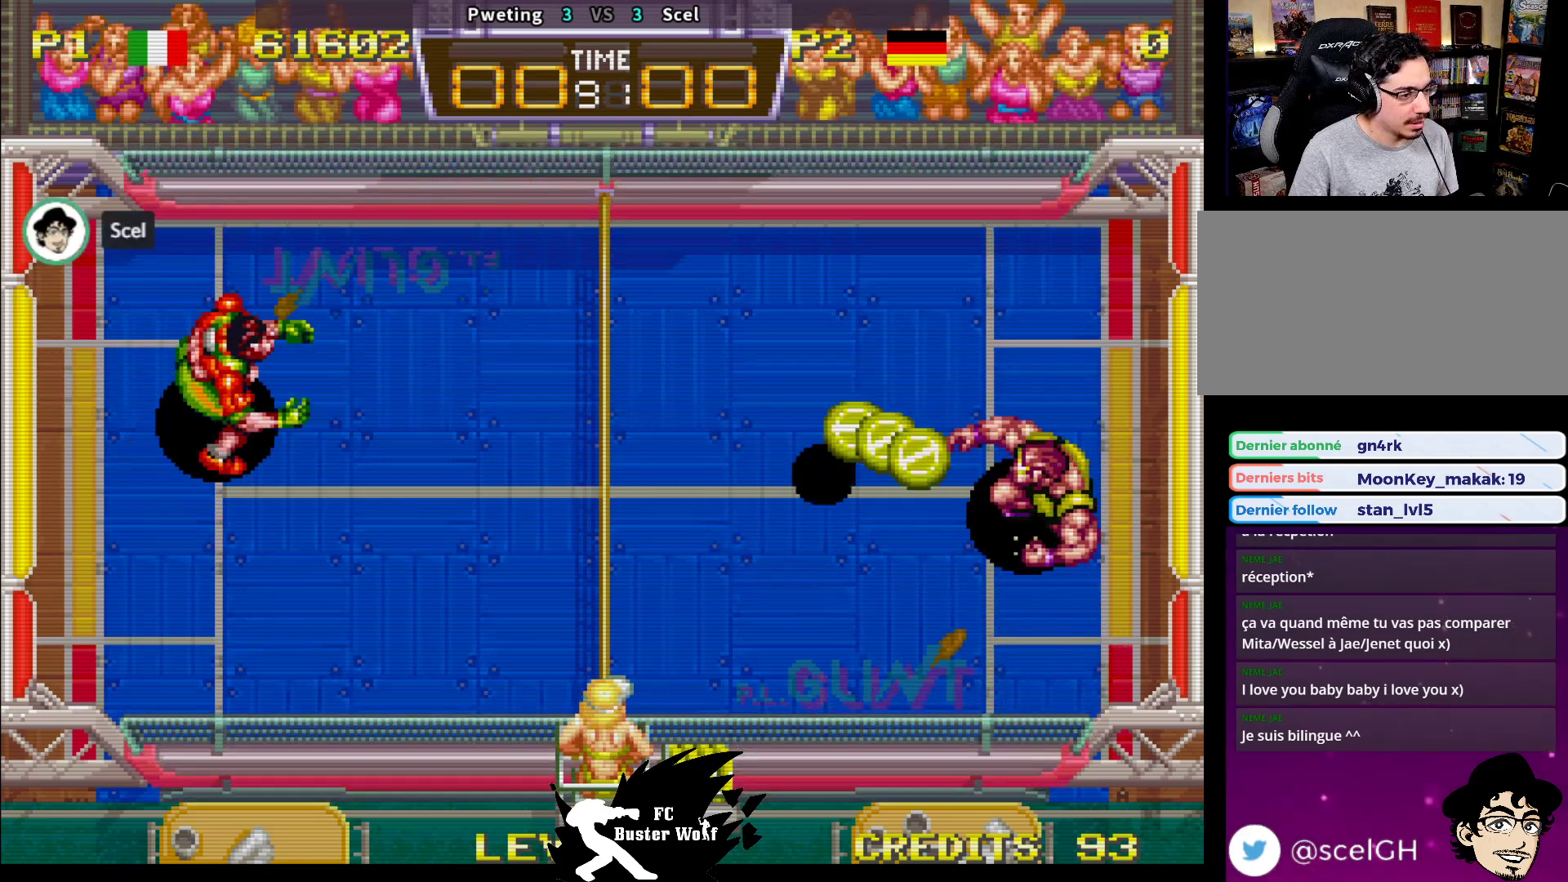
{"buttons": [], "left_stick": "center", "events": [[383, "left_stick", "center"]]}
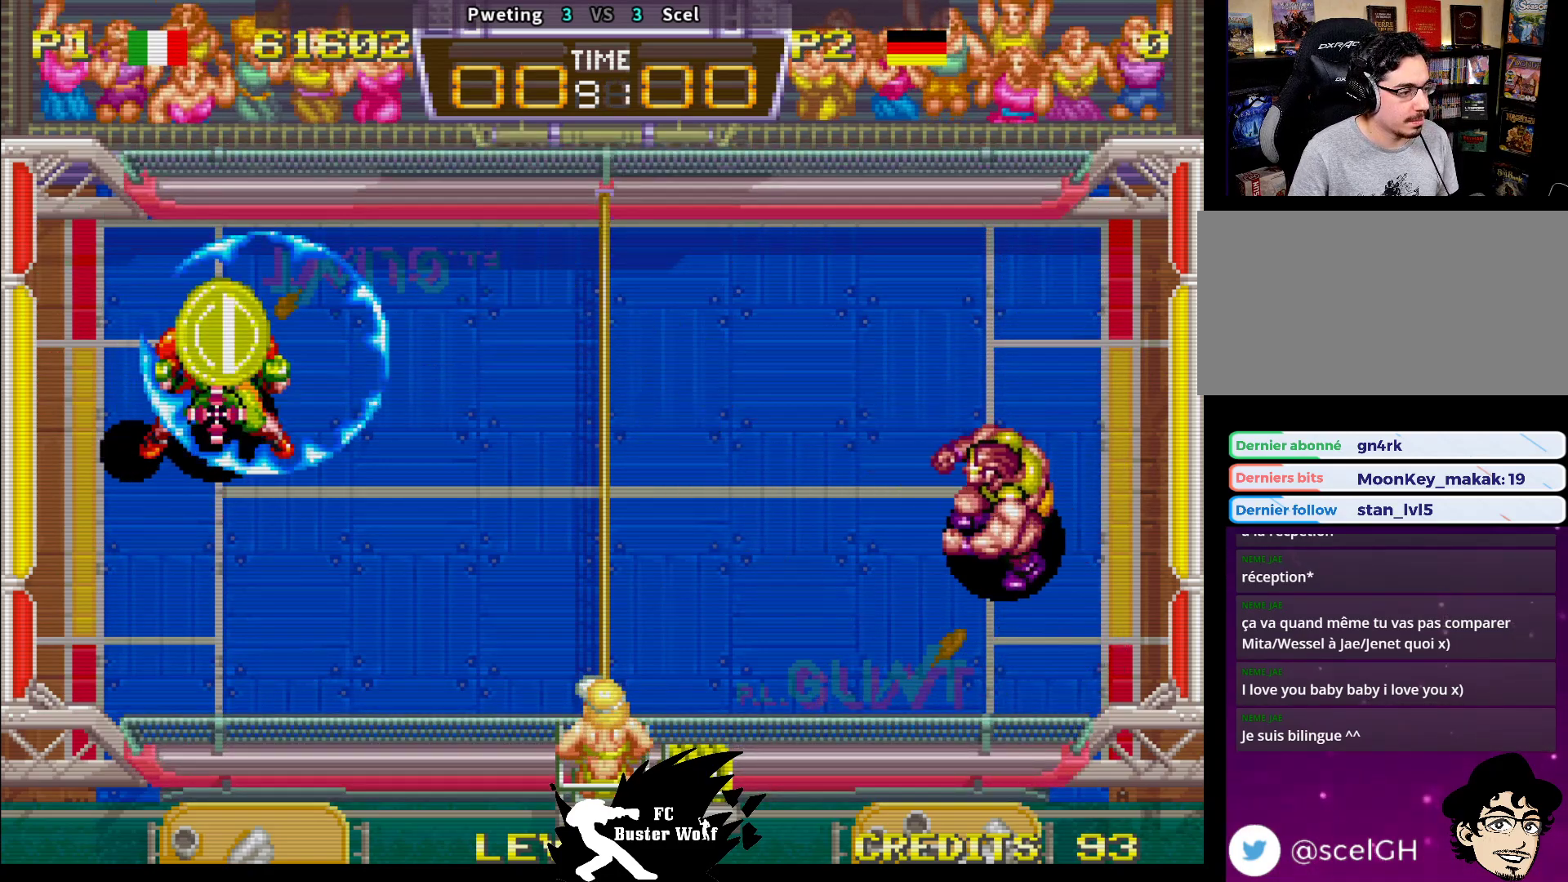
{"buttons": [], "left_stick": "center", "events": []}
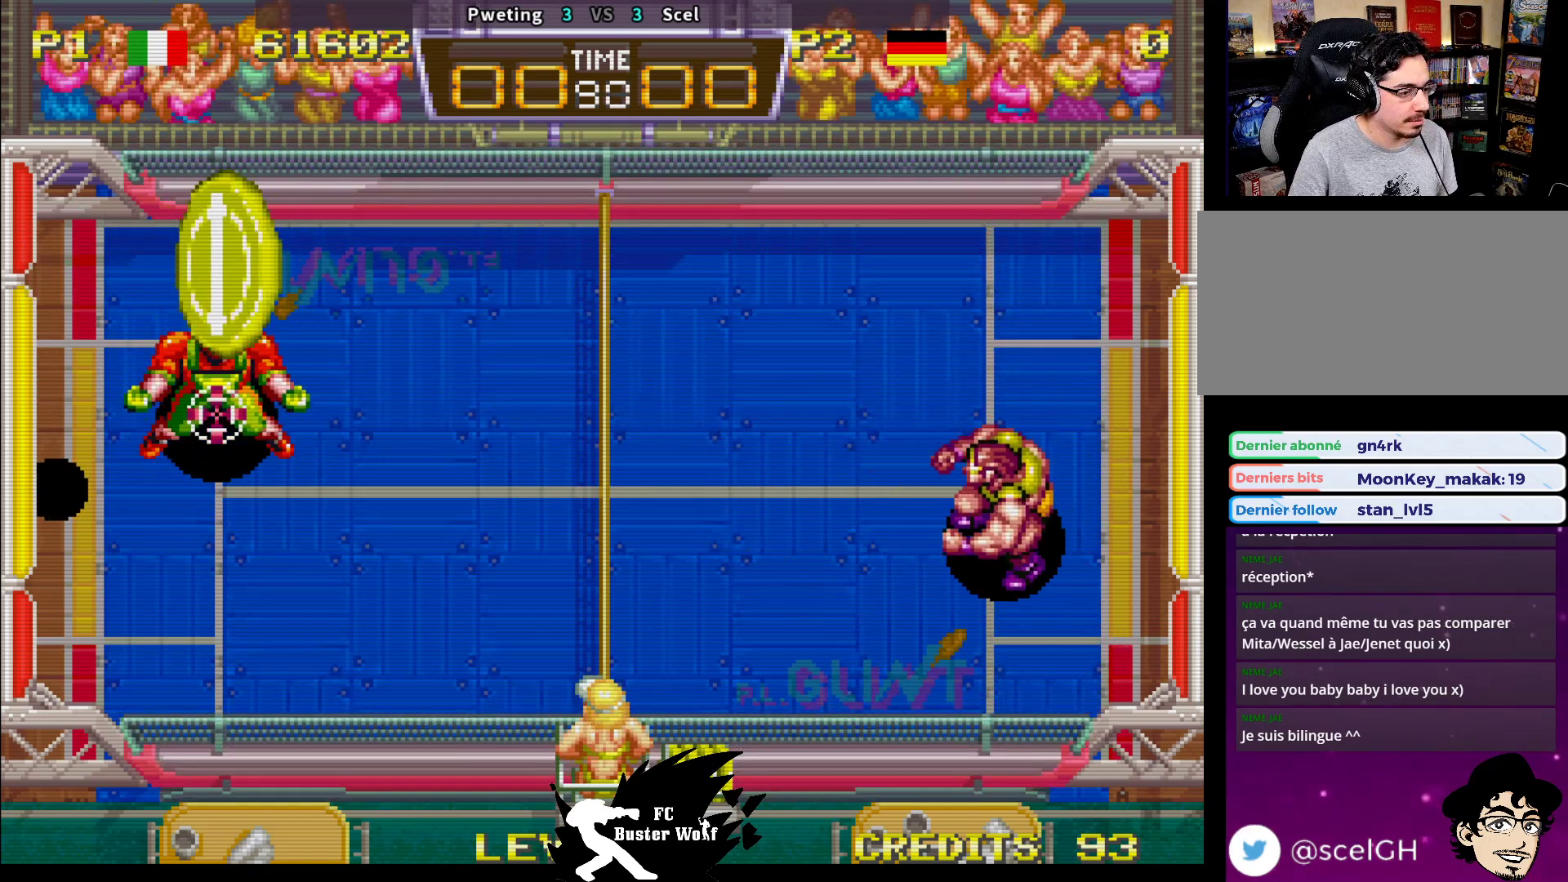
{"buttons": [], "left_stick": "center", "events": []}
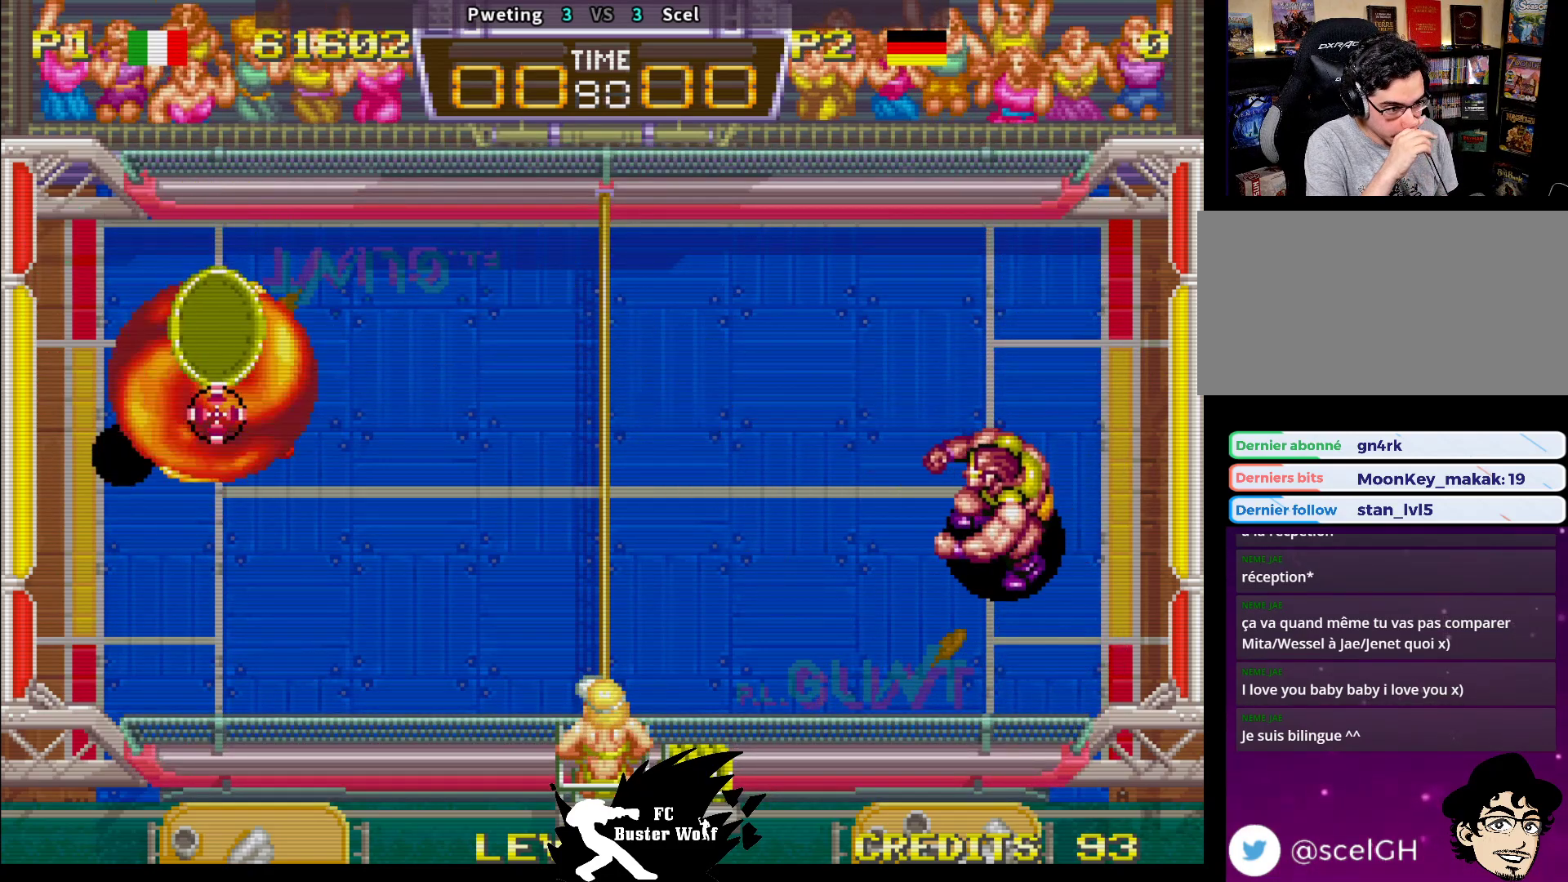
{"buttons": [], "left_stick": "center", "events": [[283, "left_stick", "up"], [400, "left_stick", "center"]]}
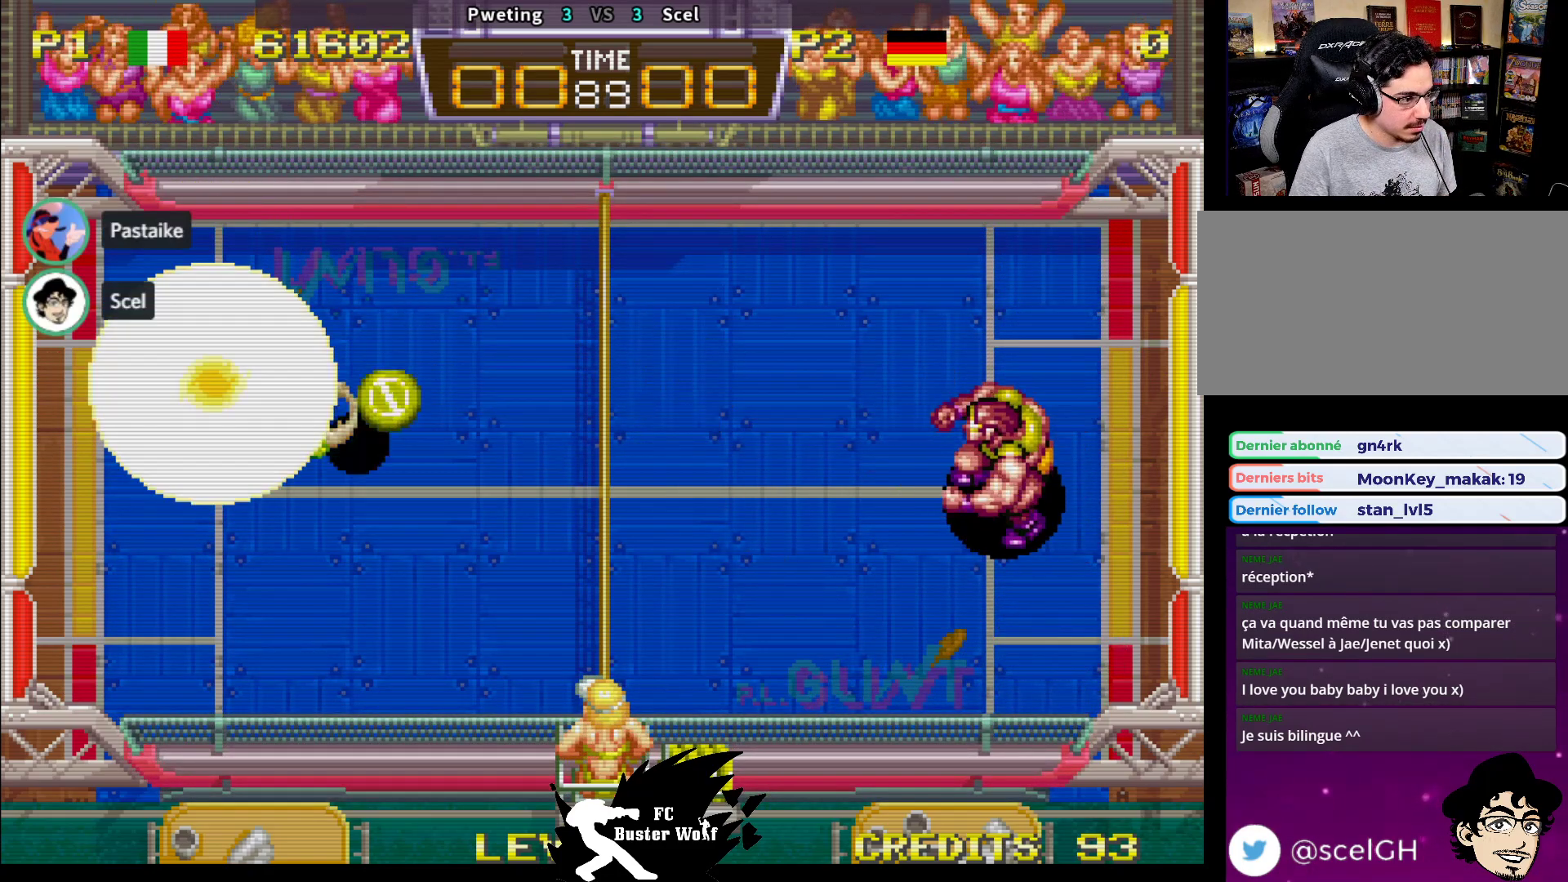
{"buttons": ["SQUARE"], "left_stick": "down", "events": [[267, "left_stick", "down"], [483, "SQUARE", "down"]]}
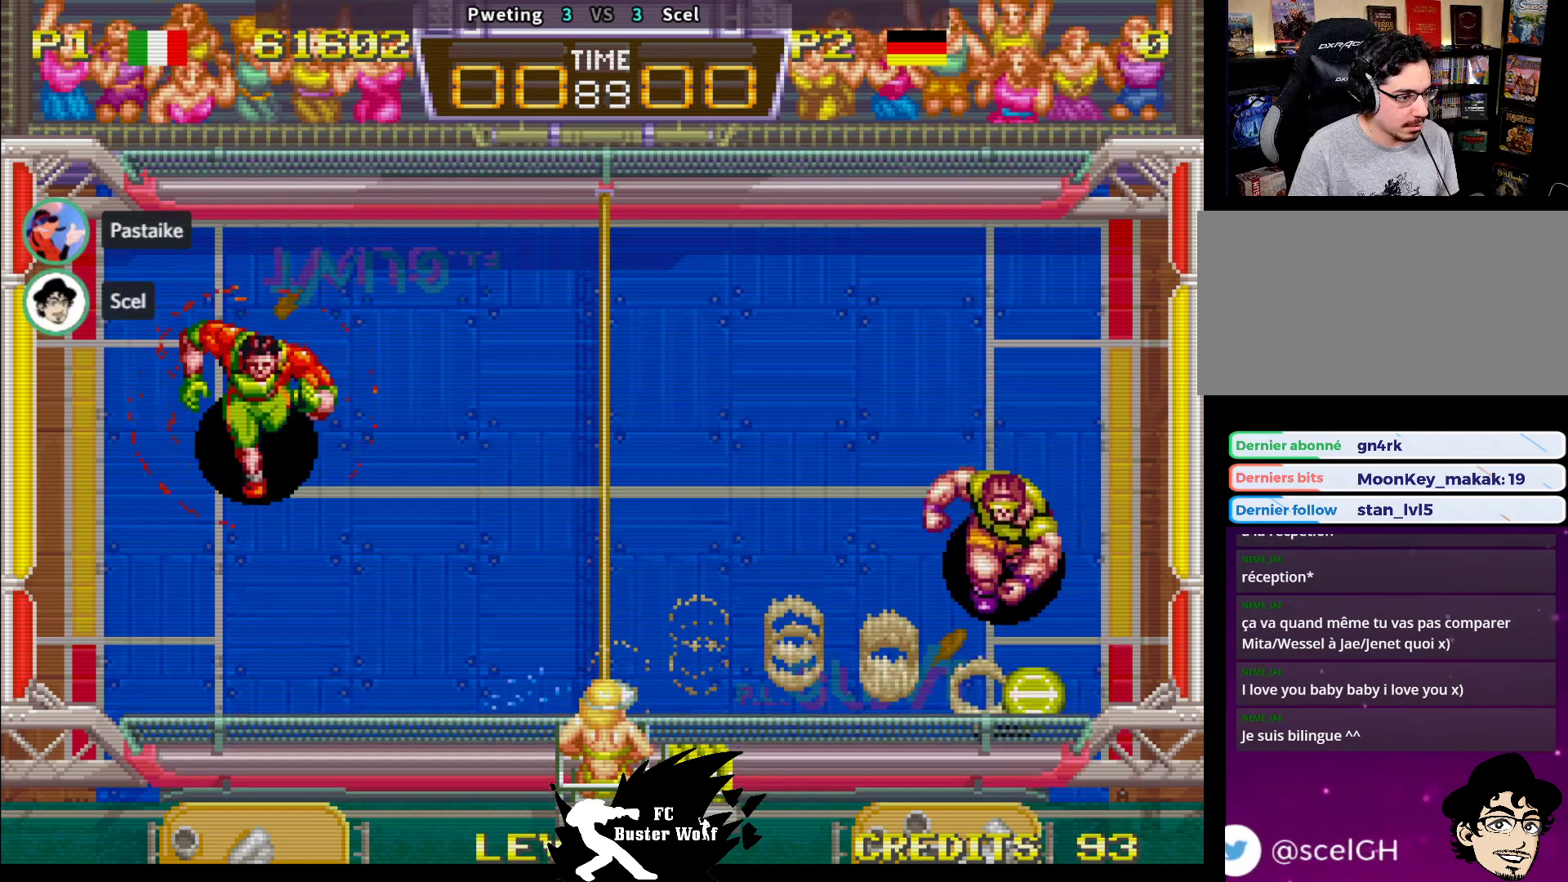
{"buttons": [], "left_stick": "center", "events": [[33, "left_stick", "left"], [67, "SQUARE", "up"], [100, "left_stick", "down-left"], [133, "SQUARE", "down"], [233, "SQUARE", "up"], [433, "left_stick", "center"]]}
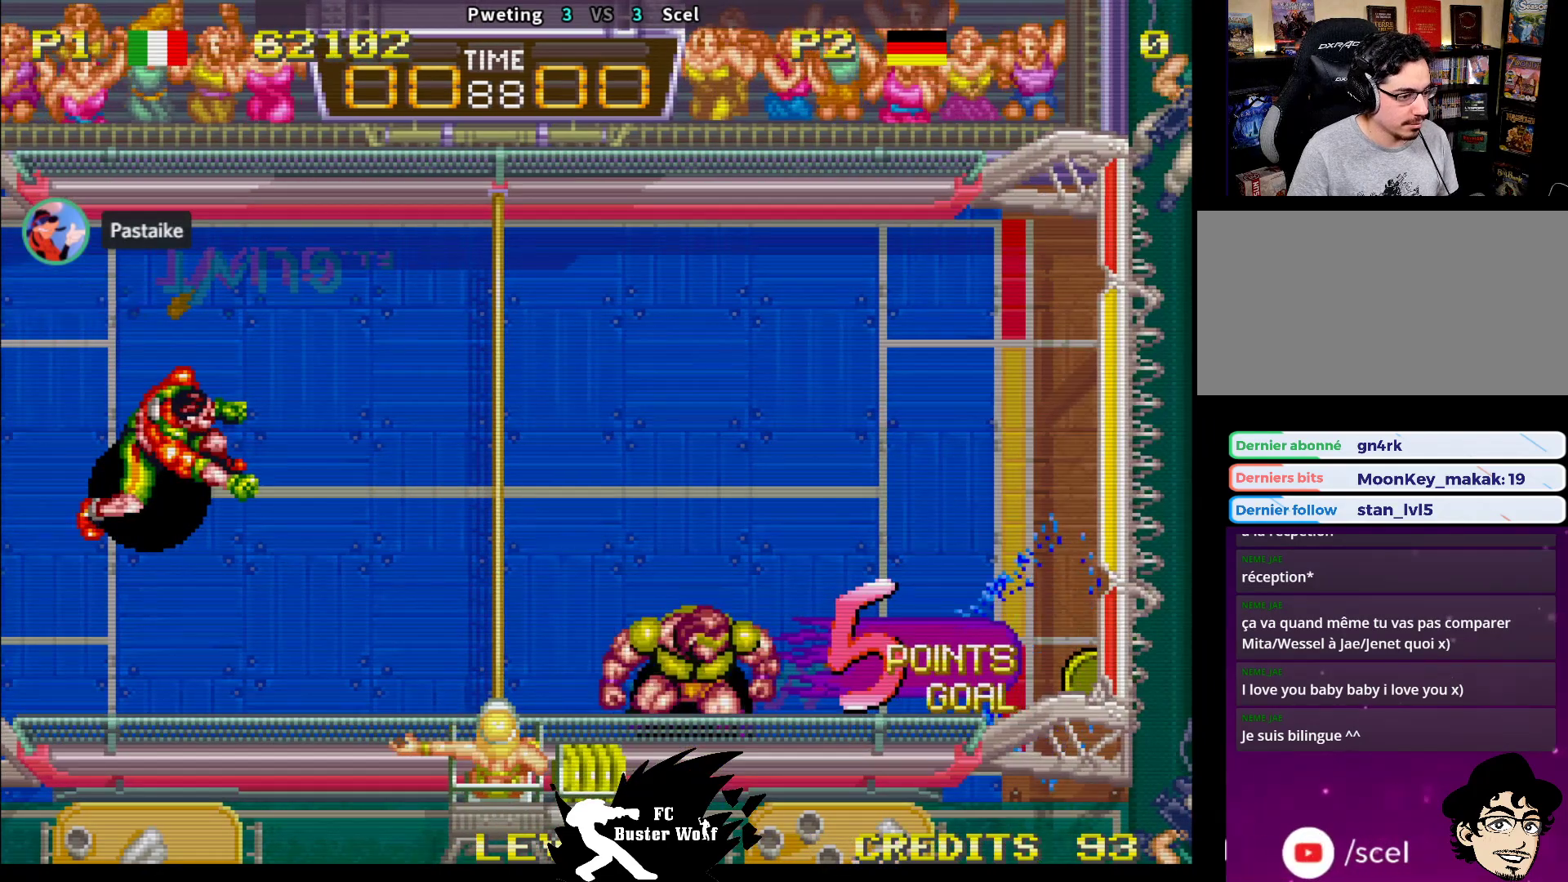
{"buttons": [], "left_stick": "center", "events": []}
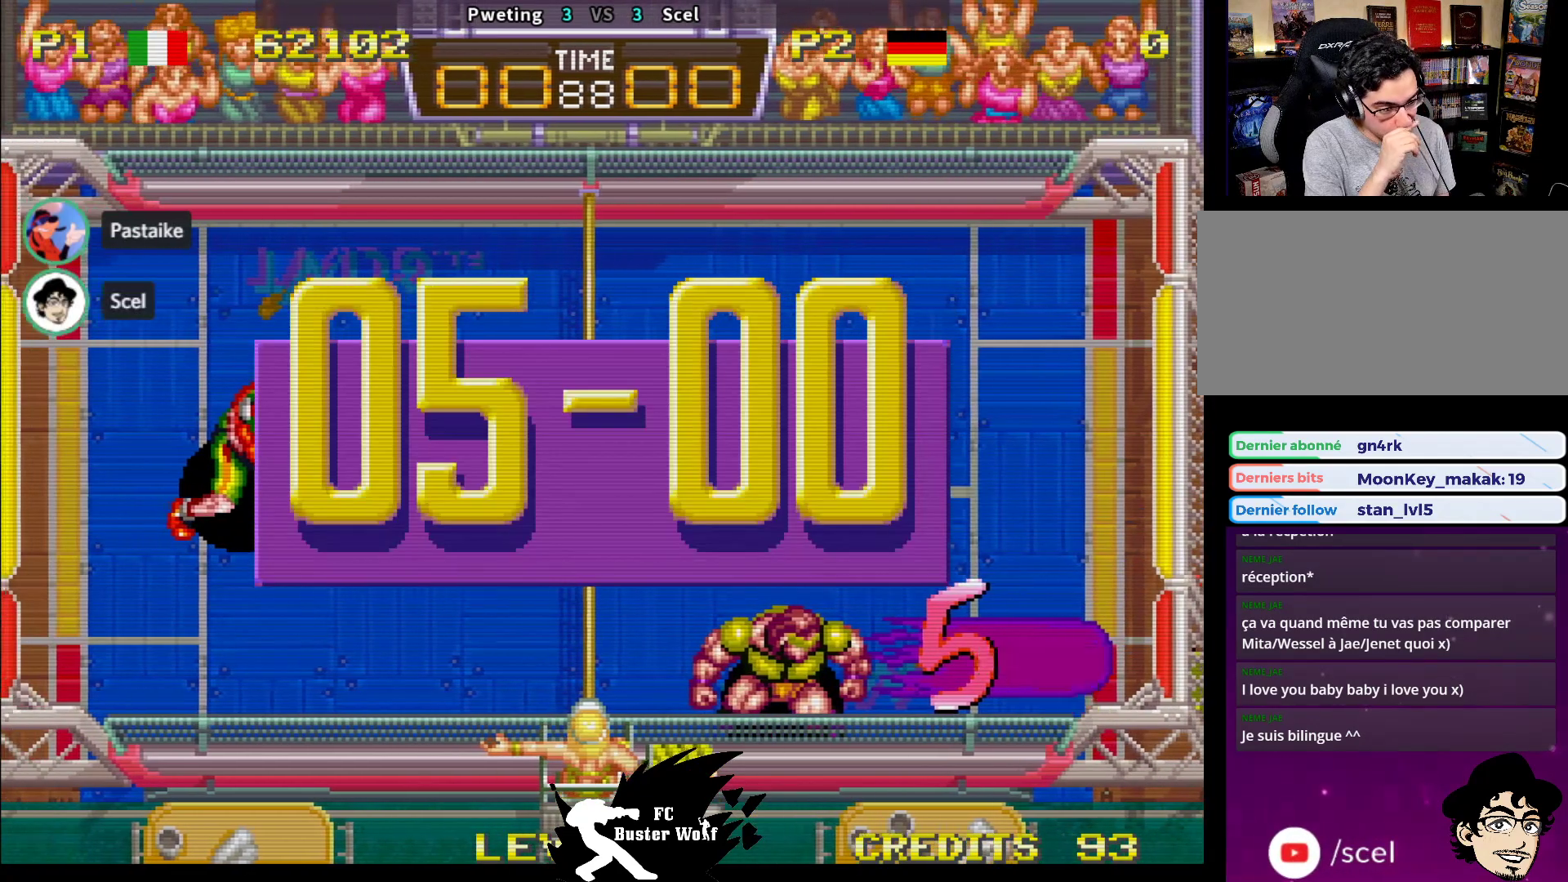
{"buttons": [], "left_stick": "center", "events": []}
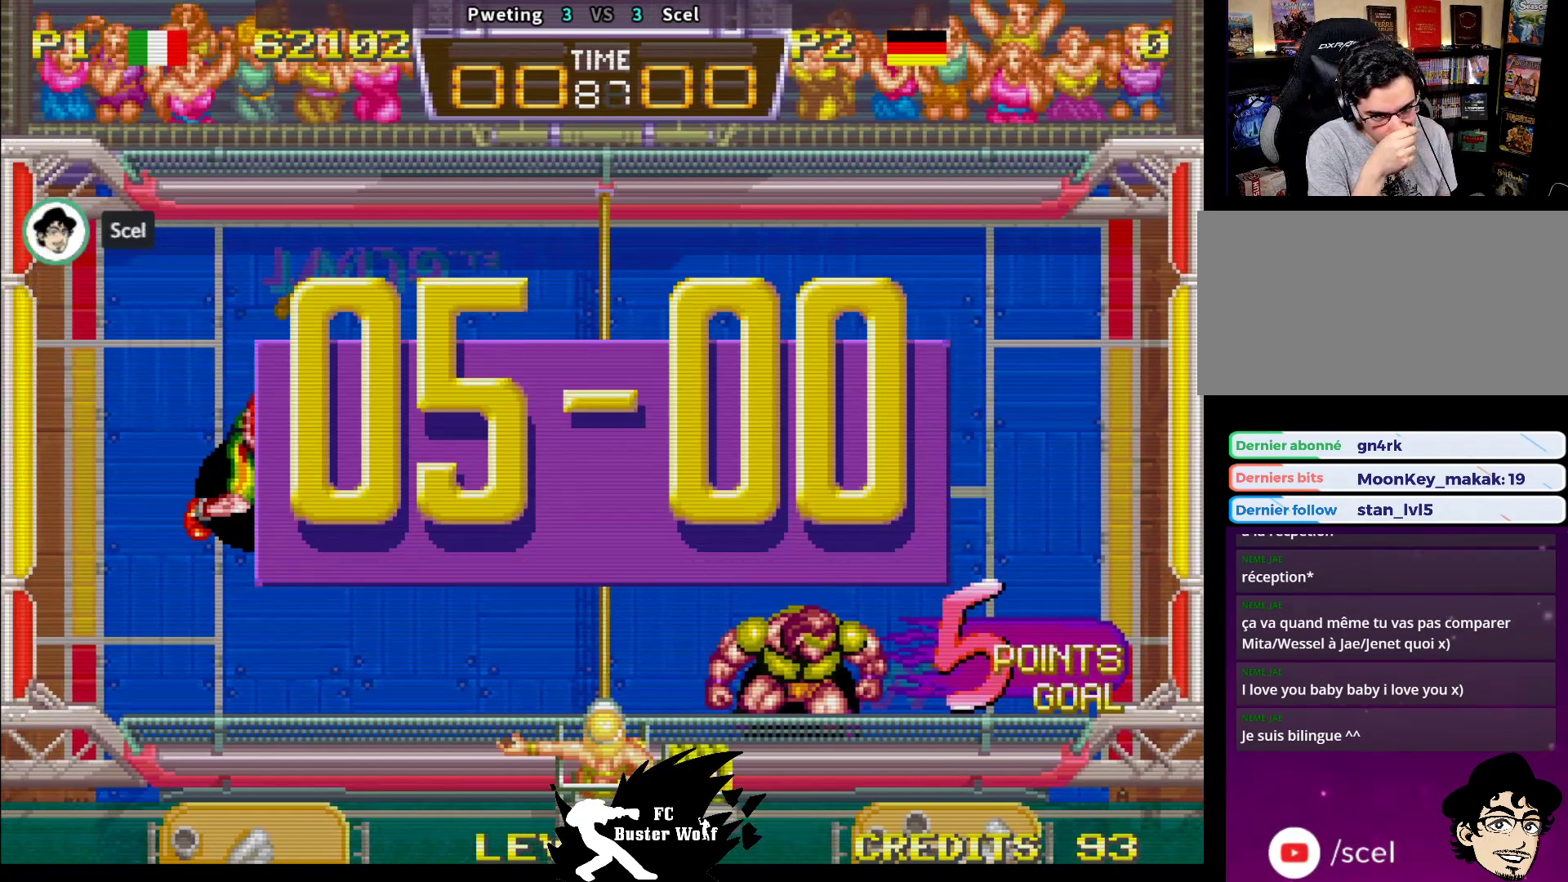
{"buttons": [], "left_stick": "center", "events": [[300, "R1", "down"], [317, "CROSS", "down"], [333, "SQUARE", "down"], [350, "R1", "up"], [350, "SQUARE", "up"], [367, "CROSS", "up"]]}
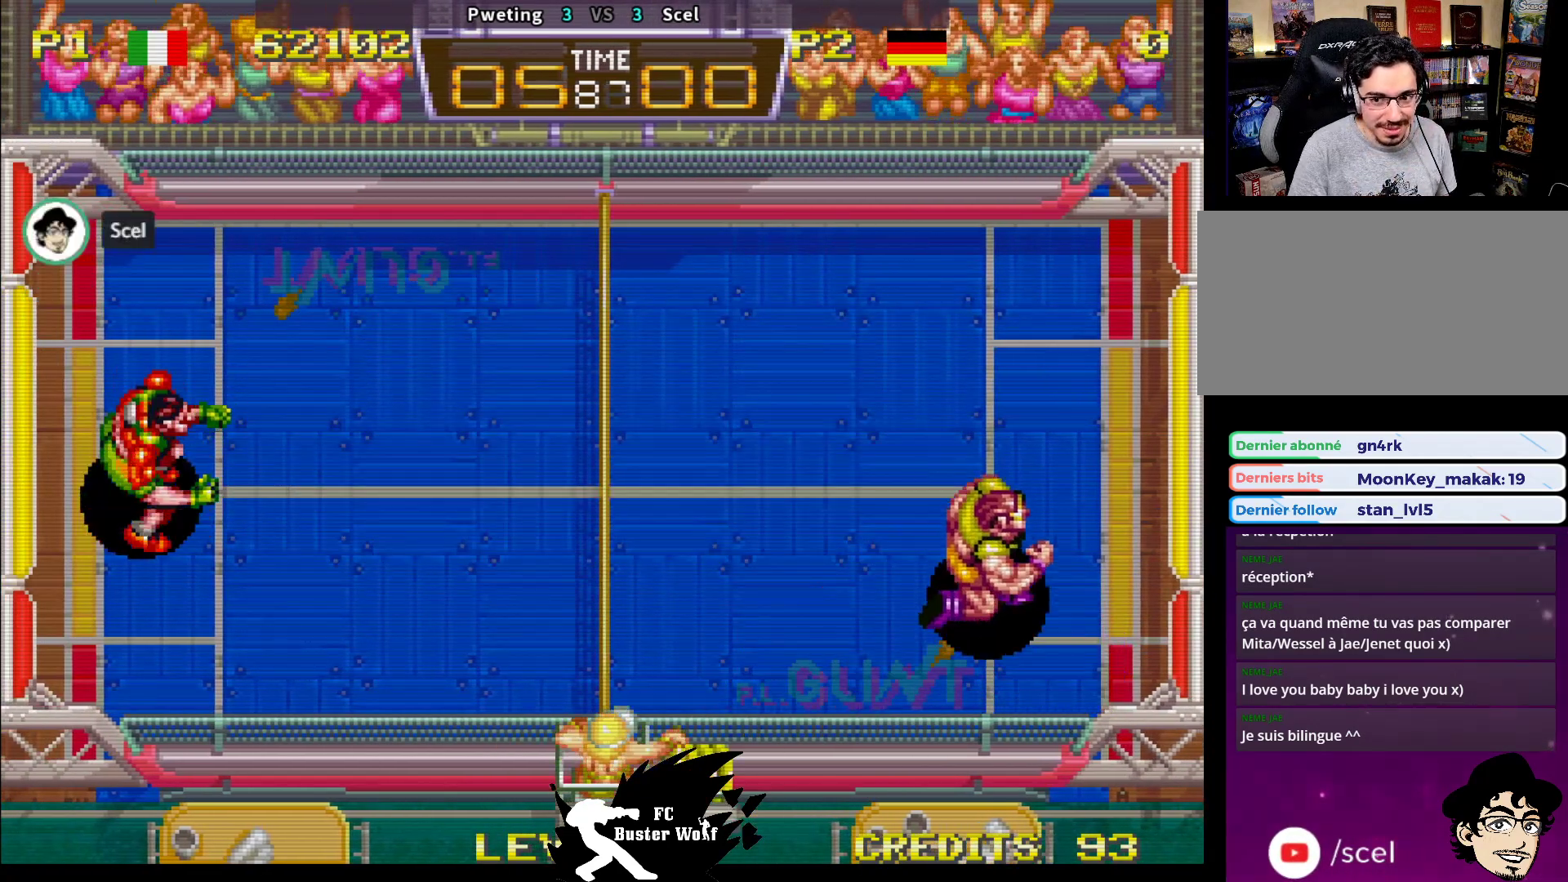
{"buttons": [], "left_stick": "center", "events": []}